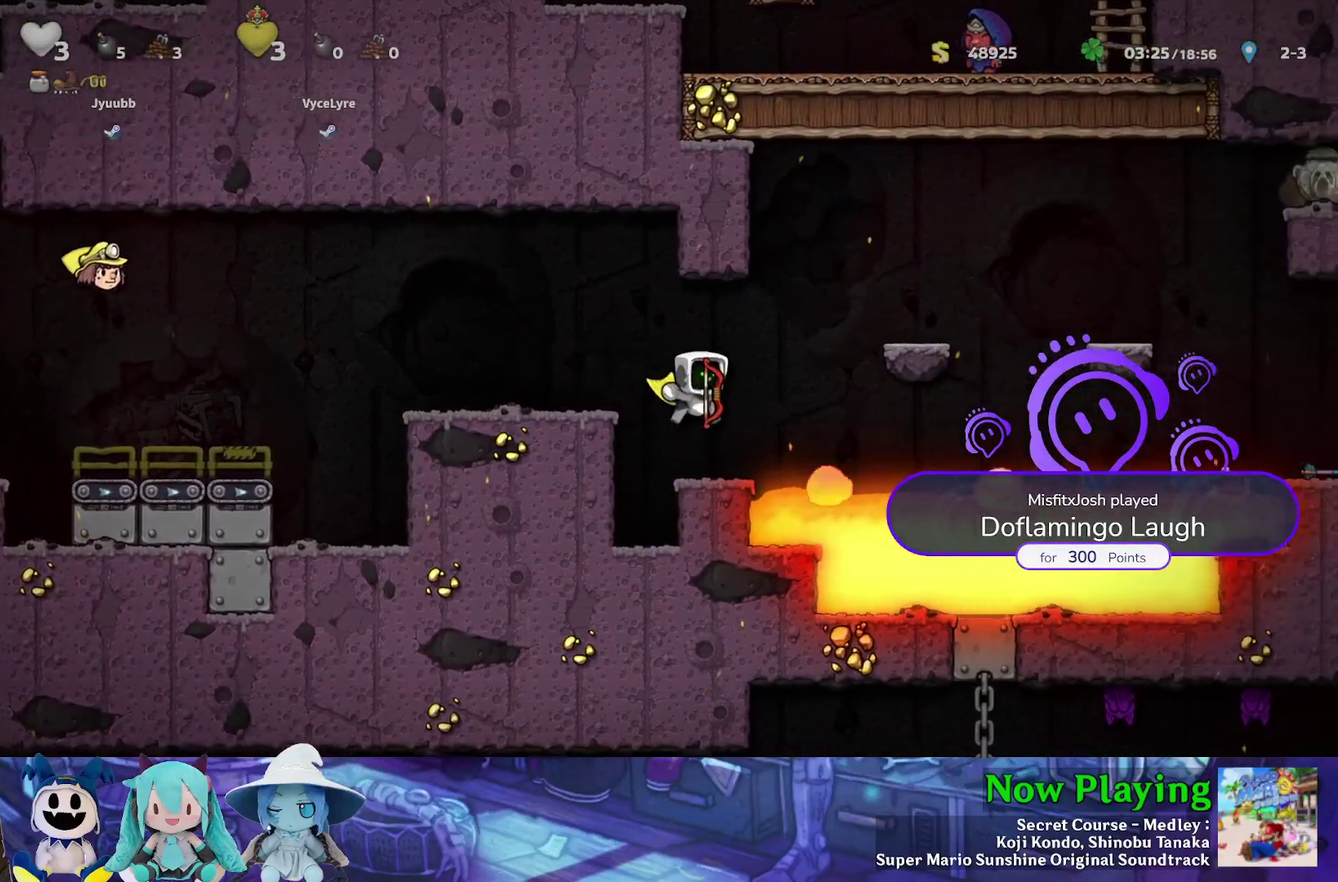
Gameplay with a controller (Nintendo layout); each line is a JSON object with the inputs held at the frame after it (dt_ms = milliseconds from this image to that frame). "events" lists button and stick changes between this image and that frame as [ms after this image, input, new state], when the widget could be followed in between. Not read: L3 R3.
{"dt_ms": 600, "buttons": ["B", "Y", "DPAD_RIGHT"], "left_stick": "center", "right_stick": "center", "events": [[167, "DPAD_RIGHT", "down"], [183, "Y", "down"], [200, "B", "down"], [433, "B", "up"], [567, "B", "down"]]}
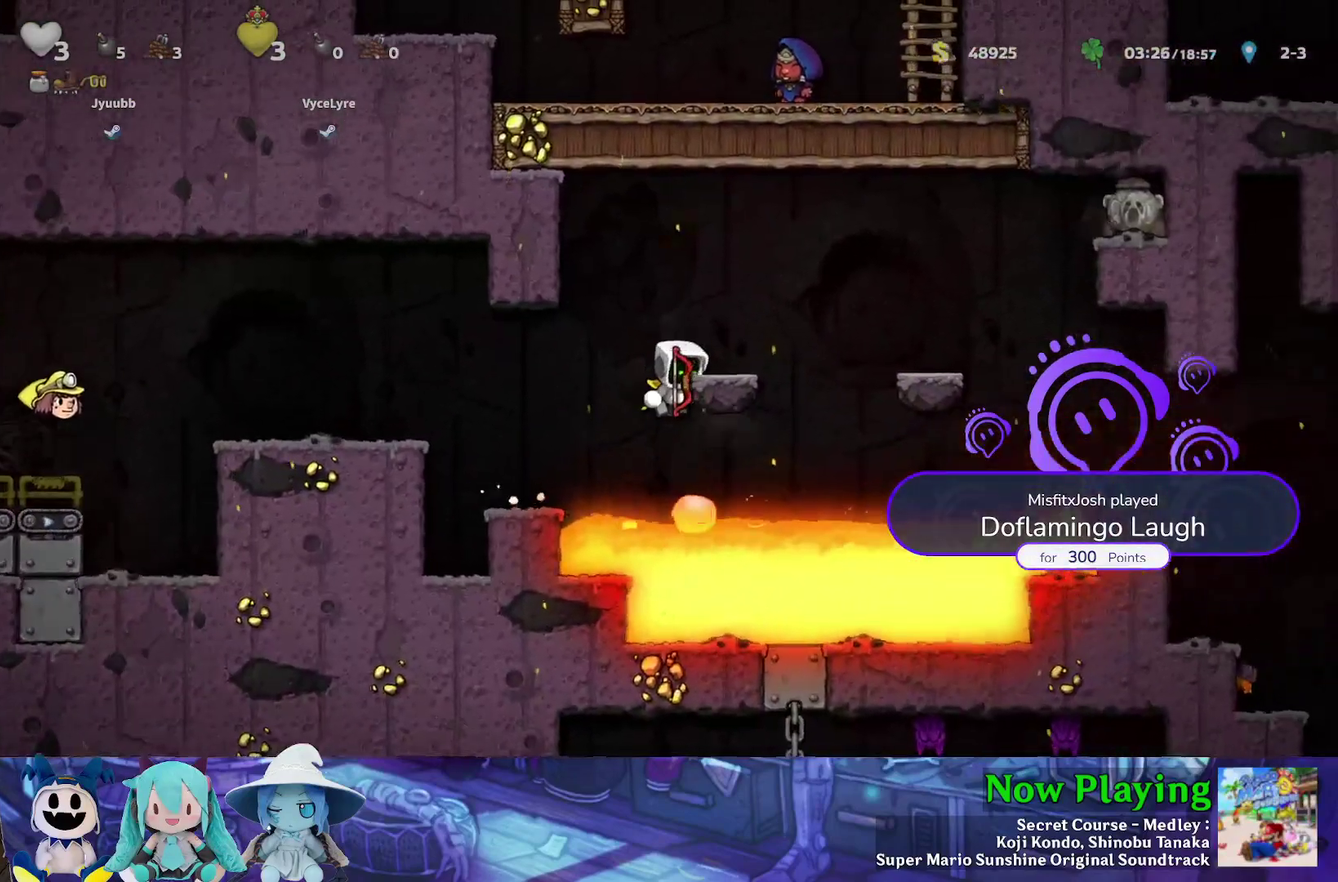
{"dt_ms": 400, "buttons": ["B", "Y", "DPAD_RIGHT"], "left_stick": "center", "right_stick": "center", "events": [[33, "Y", "up"], [50, "B", "up"], [250, "Y", "down"], [317, "B", "down"]]}
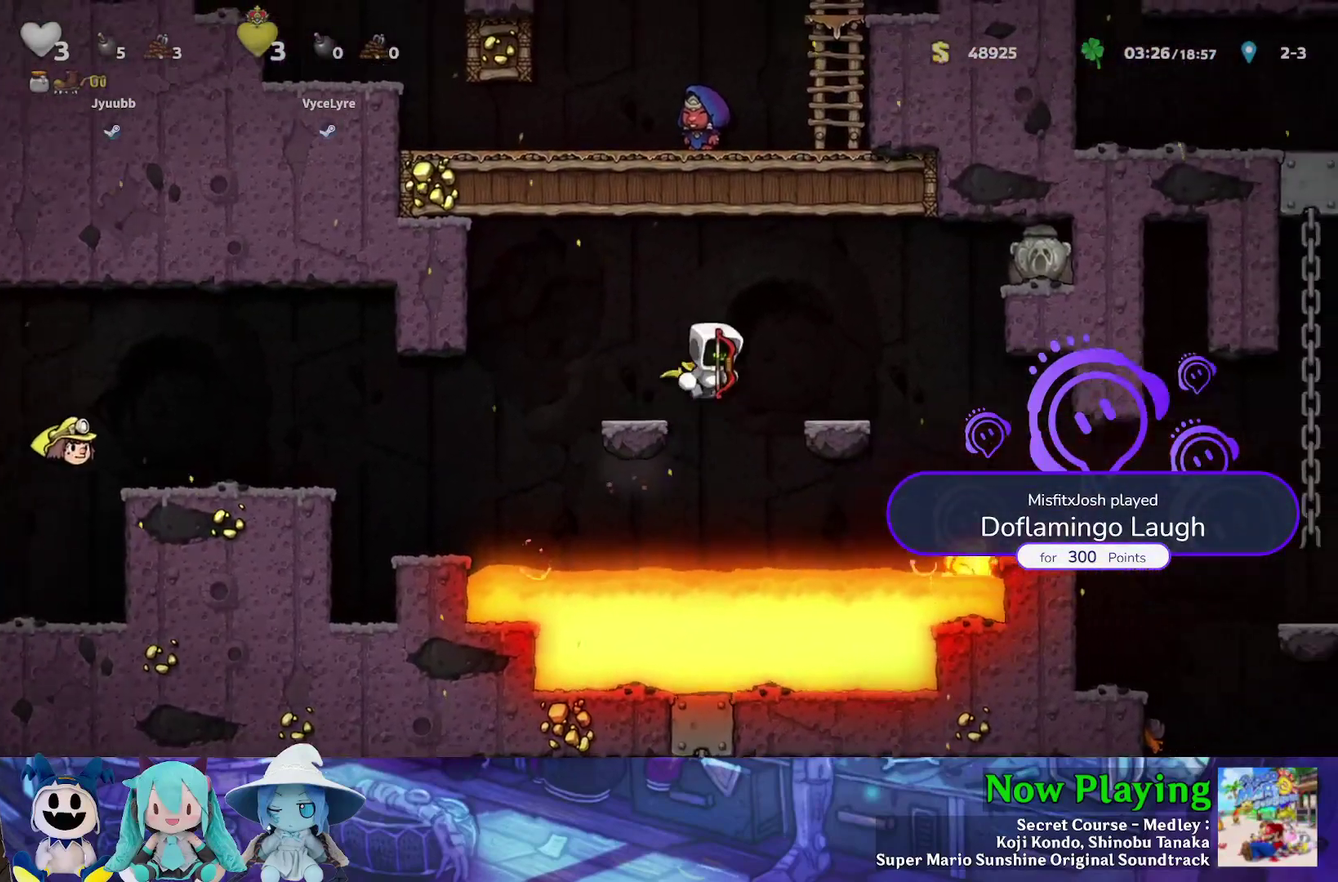
{"dt_ms": 400, "buttons": ["DPAD_RIGHT"], "left_stick": "center", "right_stick": "center", "events": [[83, "B", "up"], [267, "B", "down"], [383, "Y", "up"], [400, "B", "up"]]}
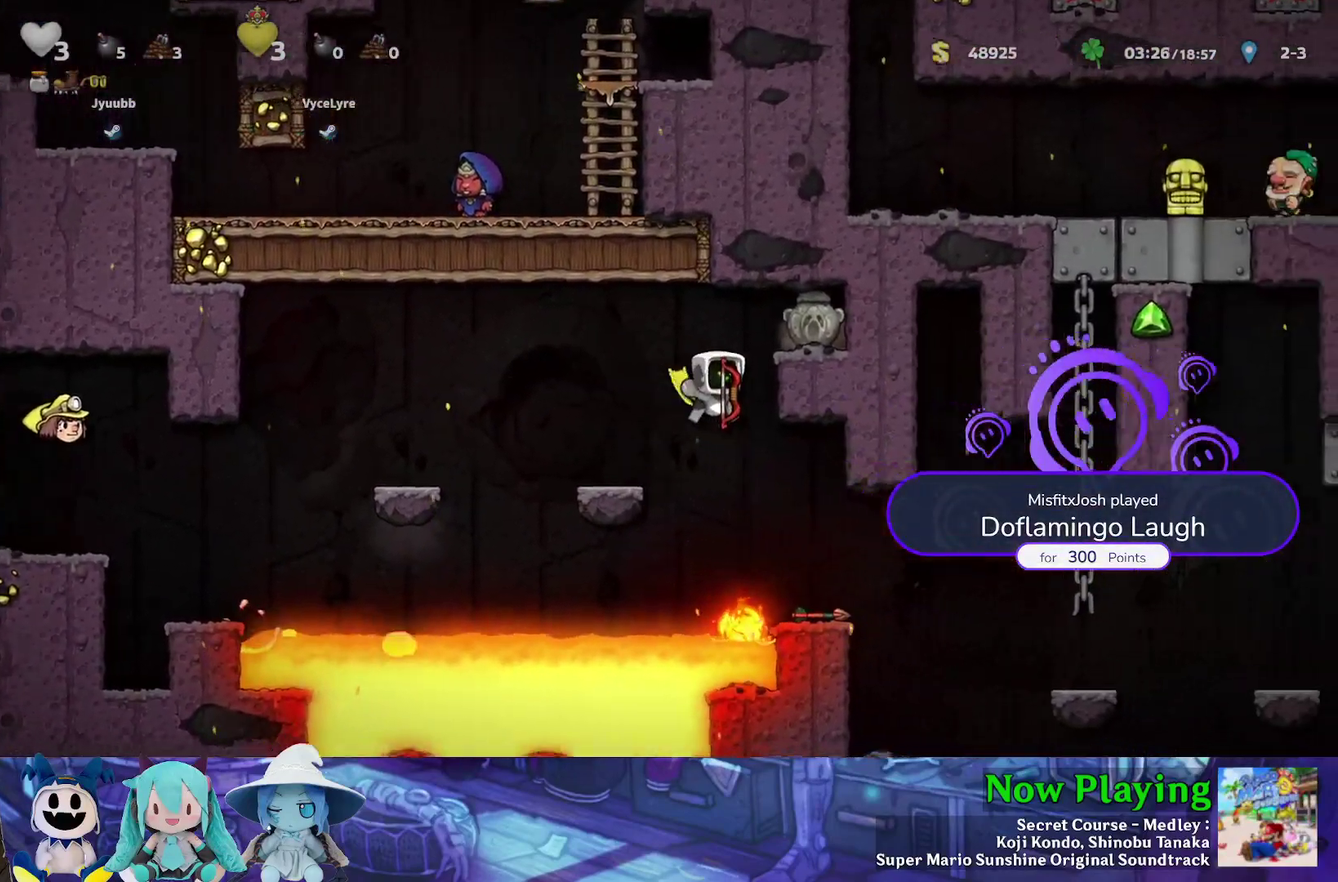
{"dt_ms": 300, "buttons": ["DPAD_RIGHT"], "left_stick": "center", "right_stick": "center", "events": [[100, "B", "down"], [183, "B", "up"]]}
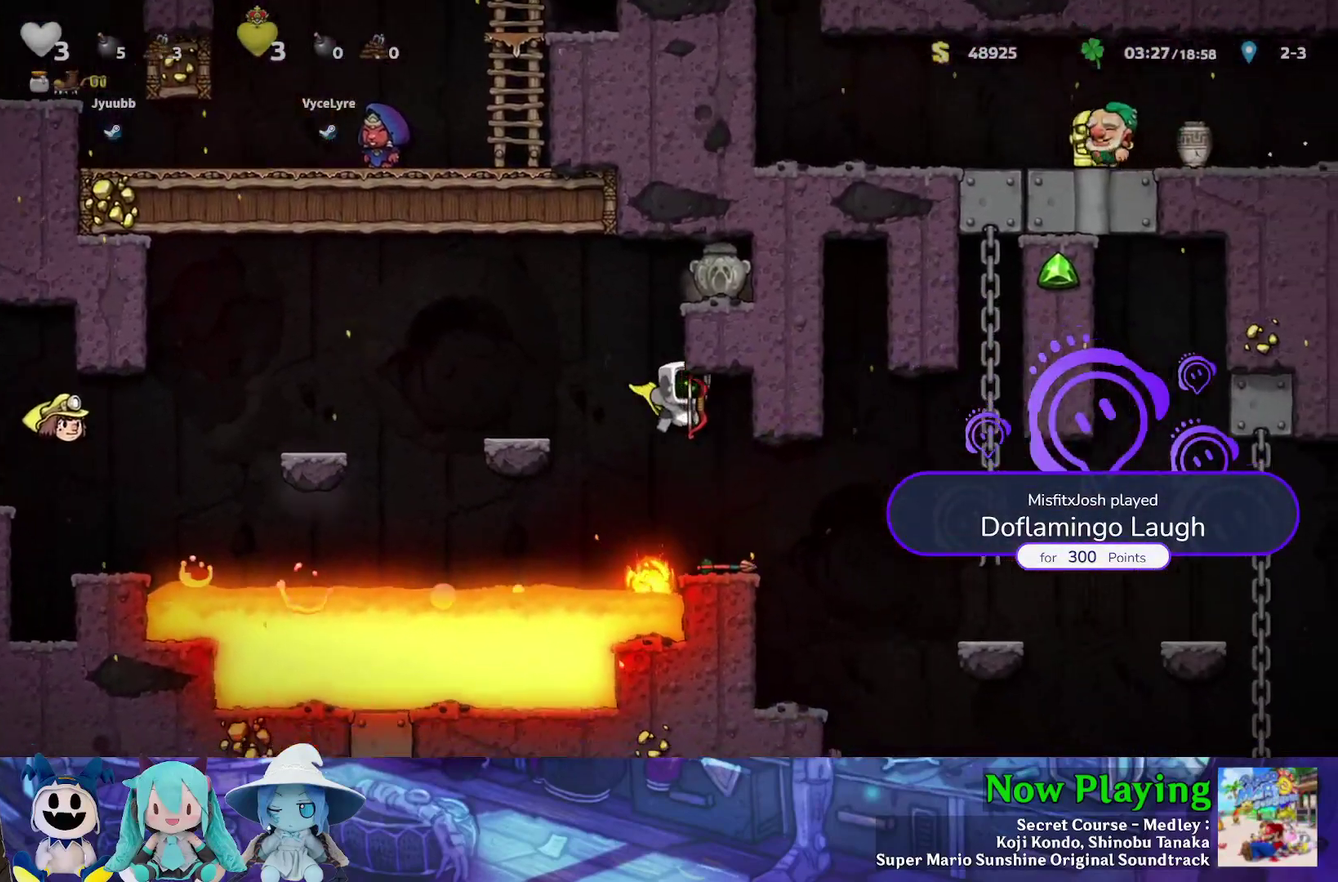
{"dt_ms": 300, "buttons": [], "left_stick": "center", "right_stick": "center", "events": [[250, "DPAD_RIGHT", "up"]]}
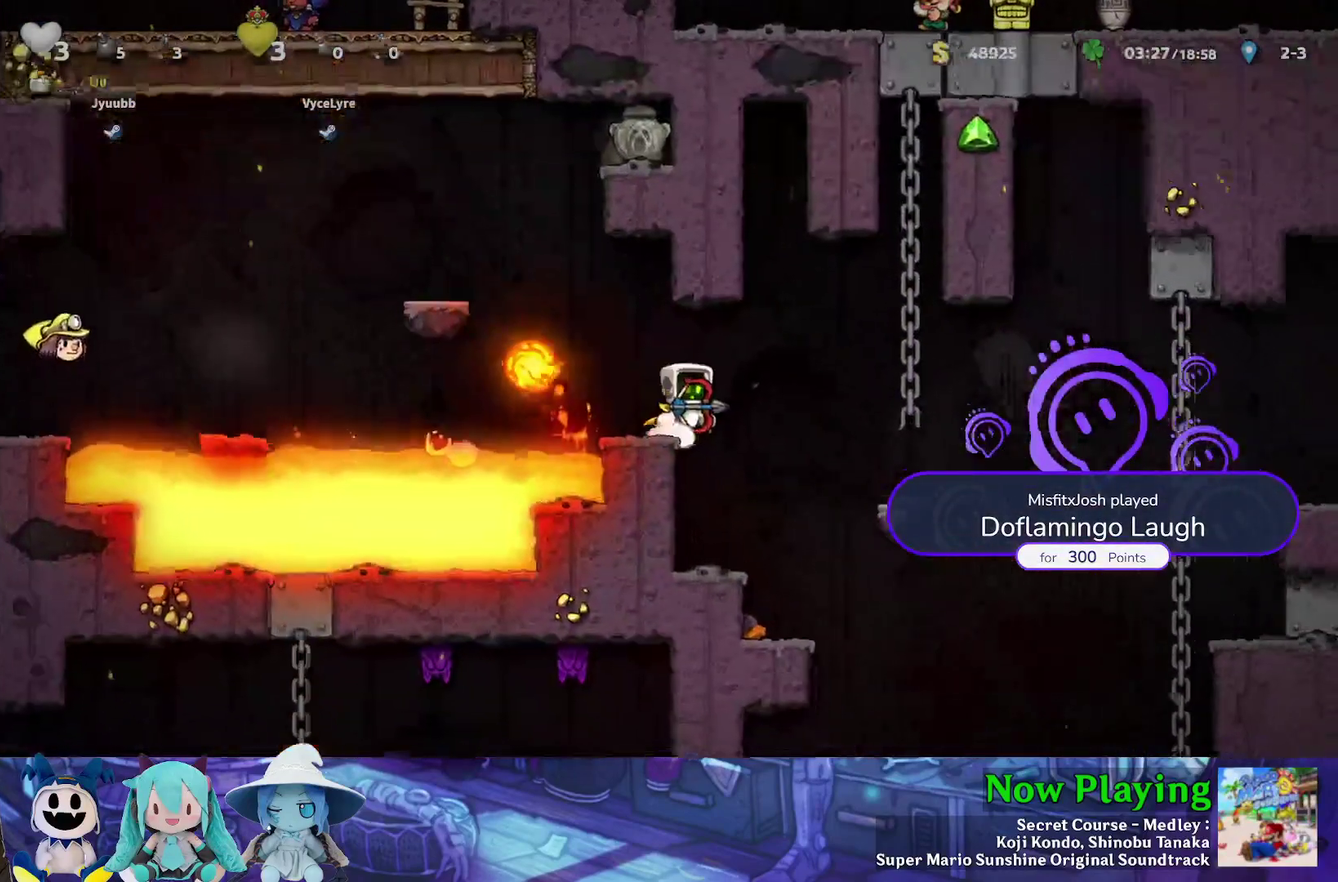
{"dt_ms": 400, "buttons": ["DPAD_LEFT"], "left_stick": "center", "right_stick": "center", "events": [[33, "Y", "down"], [50, "B", "down"], [50, "DPAD_RIGHT", "down"], [167, "Y", "up"], [183, "B", "up"], [267, "DPAD_RIGHT", "up"], [367, "DPAD_LEFT", "down"]]}
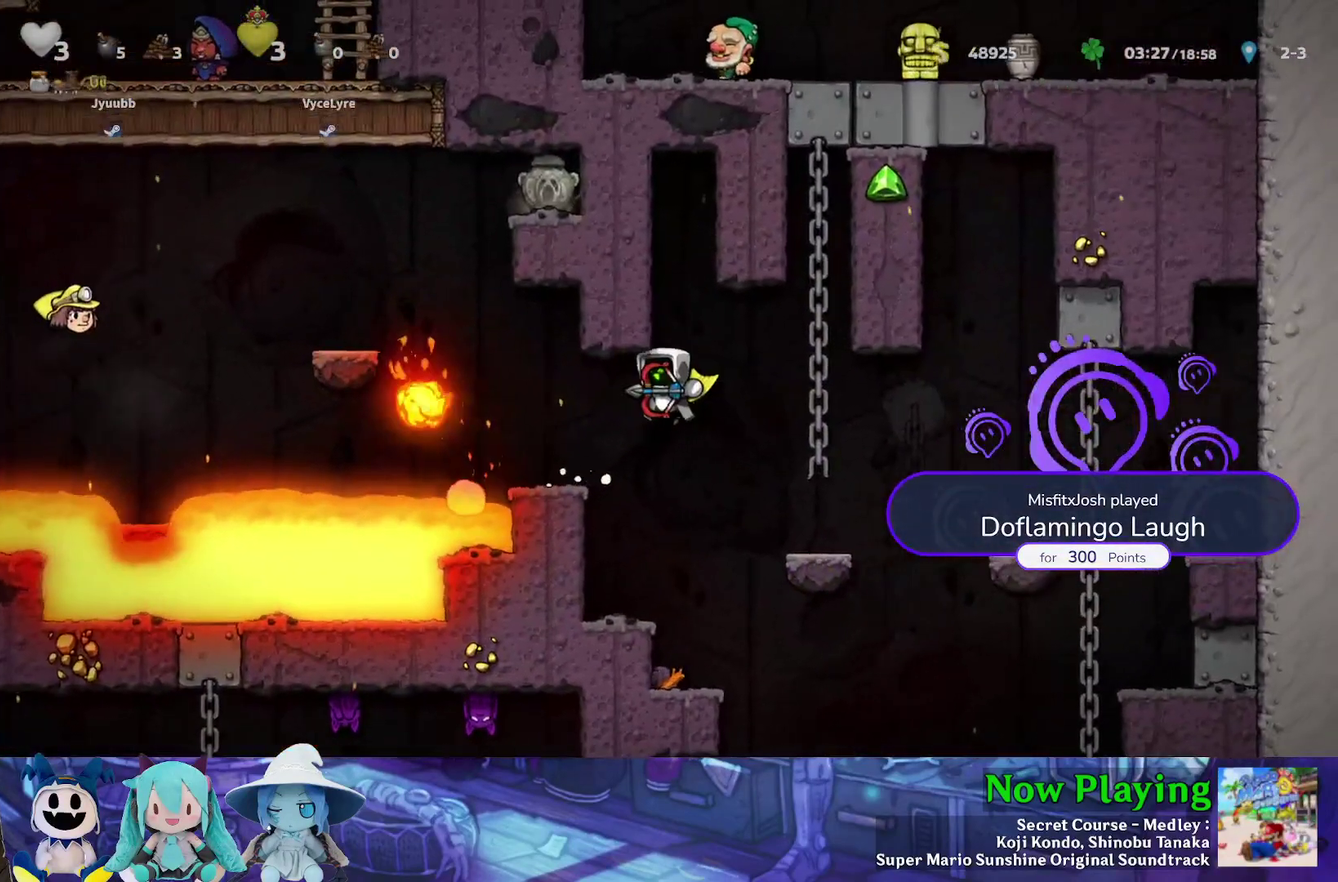
{"dt_ms": 400, "buttons": [], "left_stick": "center", "right_stick": "center", "events": [[50, "DPAD_LEFT", "up"], [300, "DPAD_LEFT", "down"], [400, "DPAD_LEFT", "up"]]}
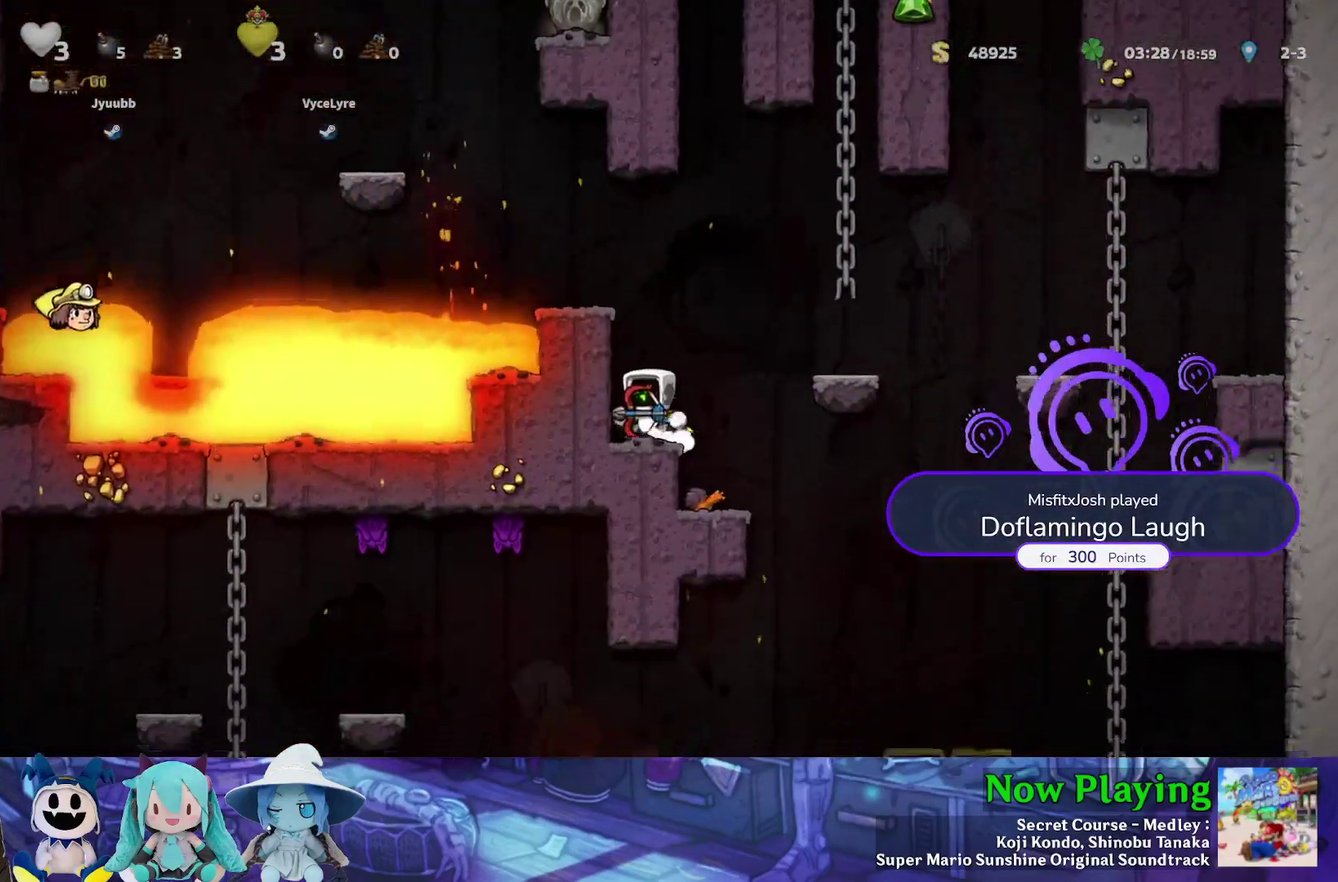
{"dt_ms": 400, "buttons": [], "left_stick": "center", "right_stick": "center", "events": []}
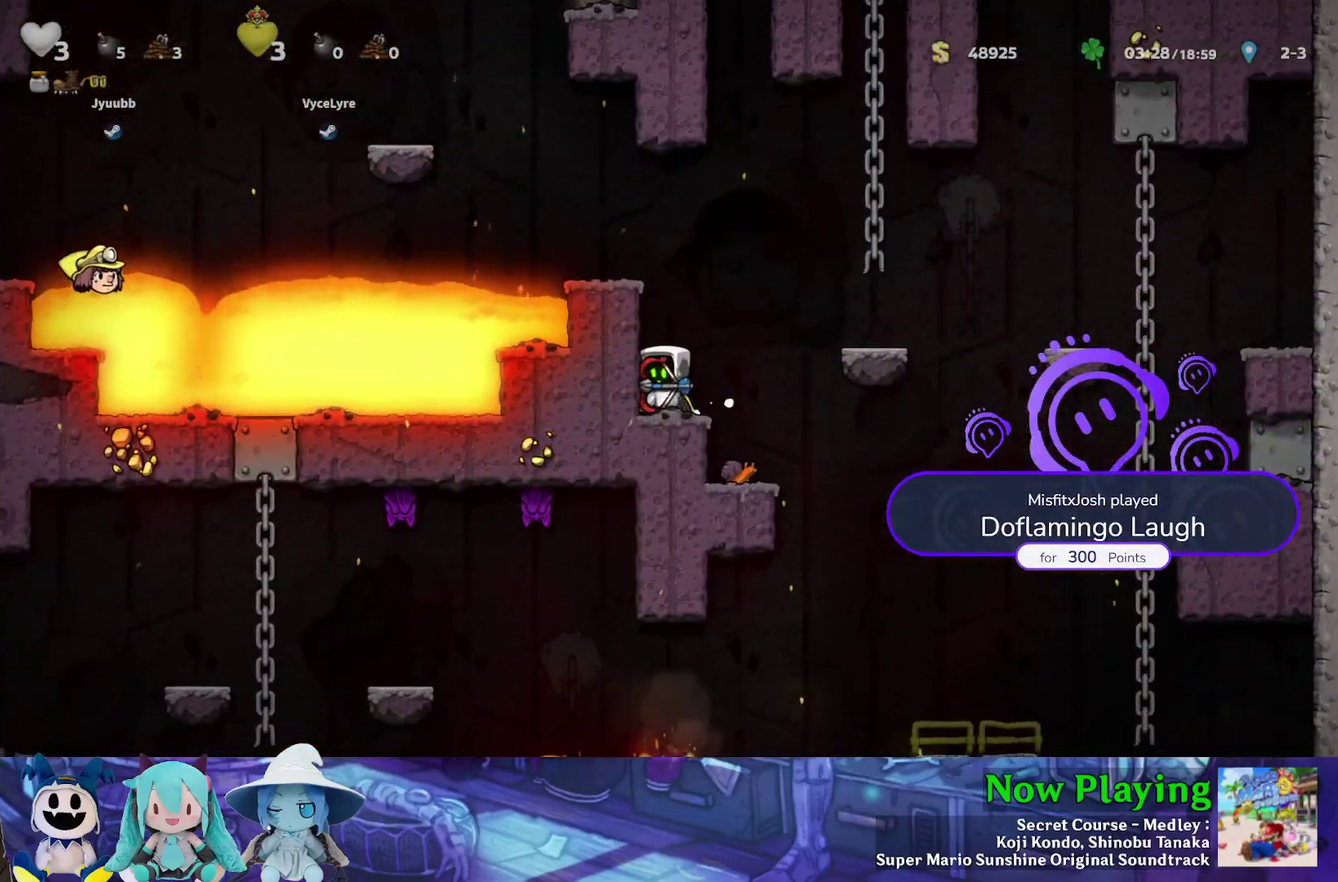
{"dt_ms": 500, "buttons": [], "left_stick": "center", "right_stick": "center", "events": []}
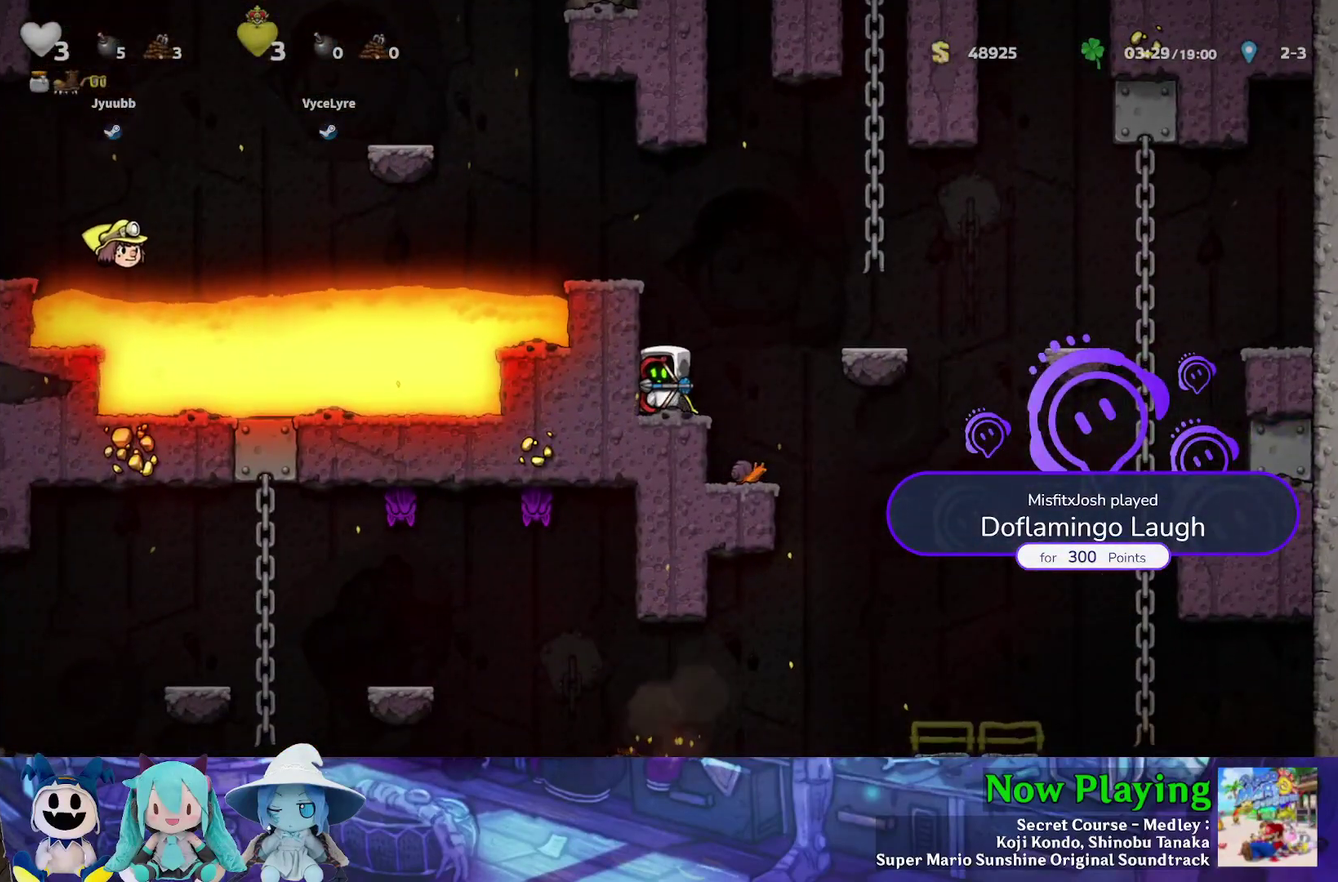
{"dt_ms": 500, "buttons": [], "left_stick": "center", "right_stick": "center", "events": []}
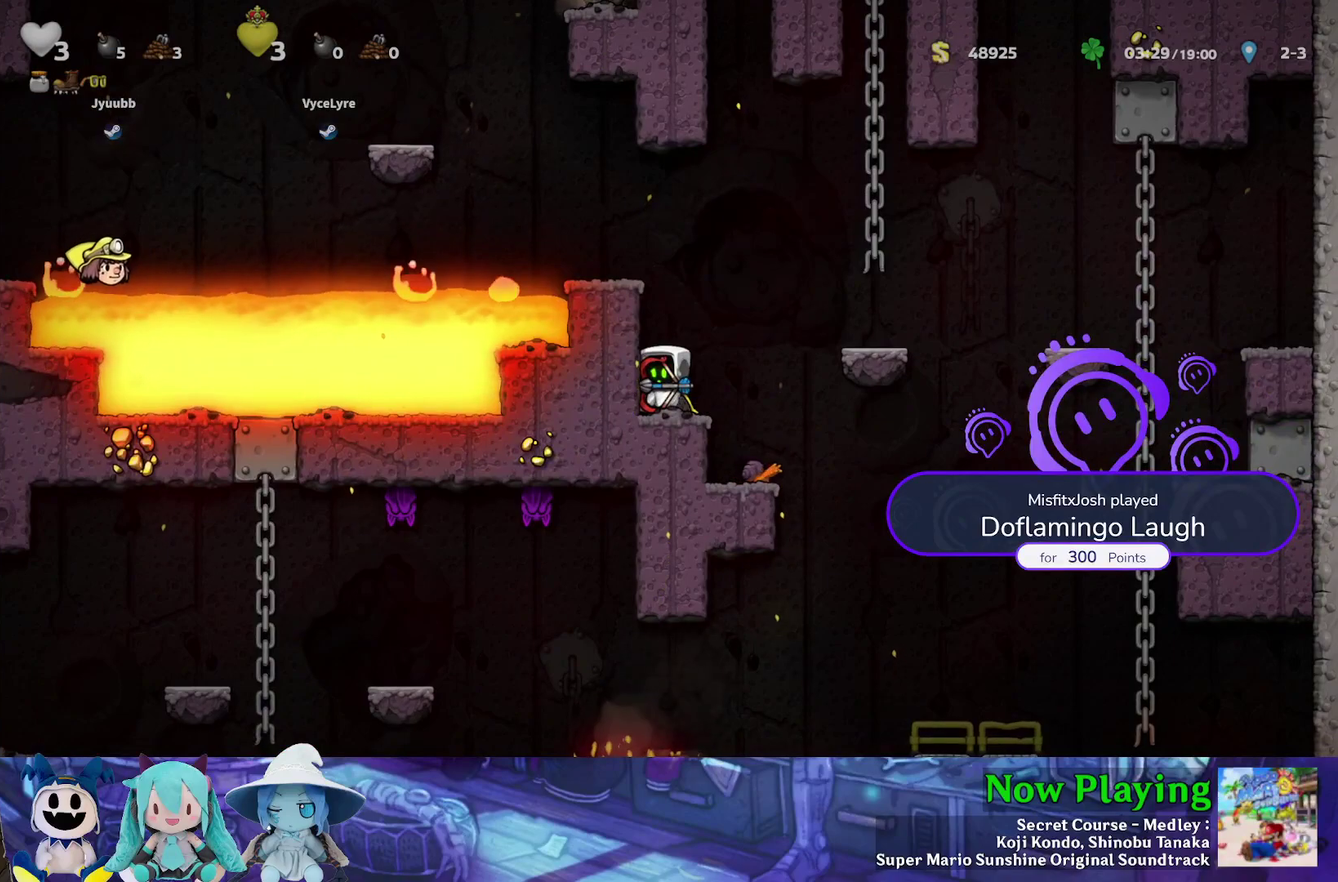
{"dt_ms": 500, "buttons": [], "left_stick": "center", "right_stick": "center", "events": []}
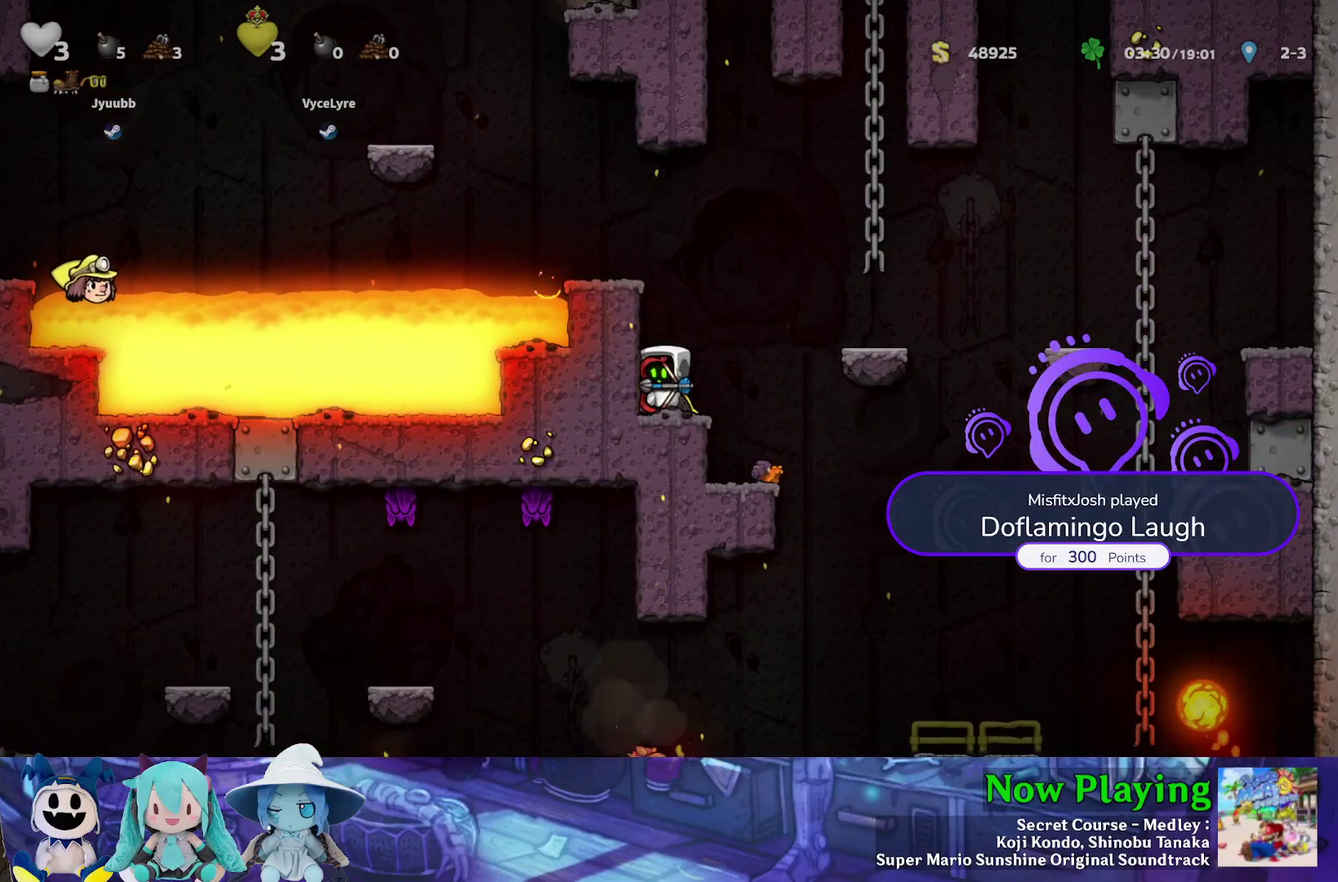
{"dt_ms": 500, "buttons": [], "left_stick": "center", "right_stick": "center", "events": []}
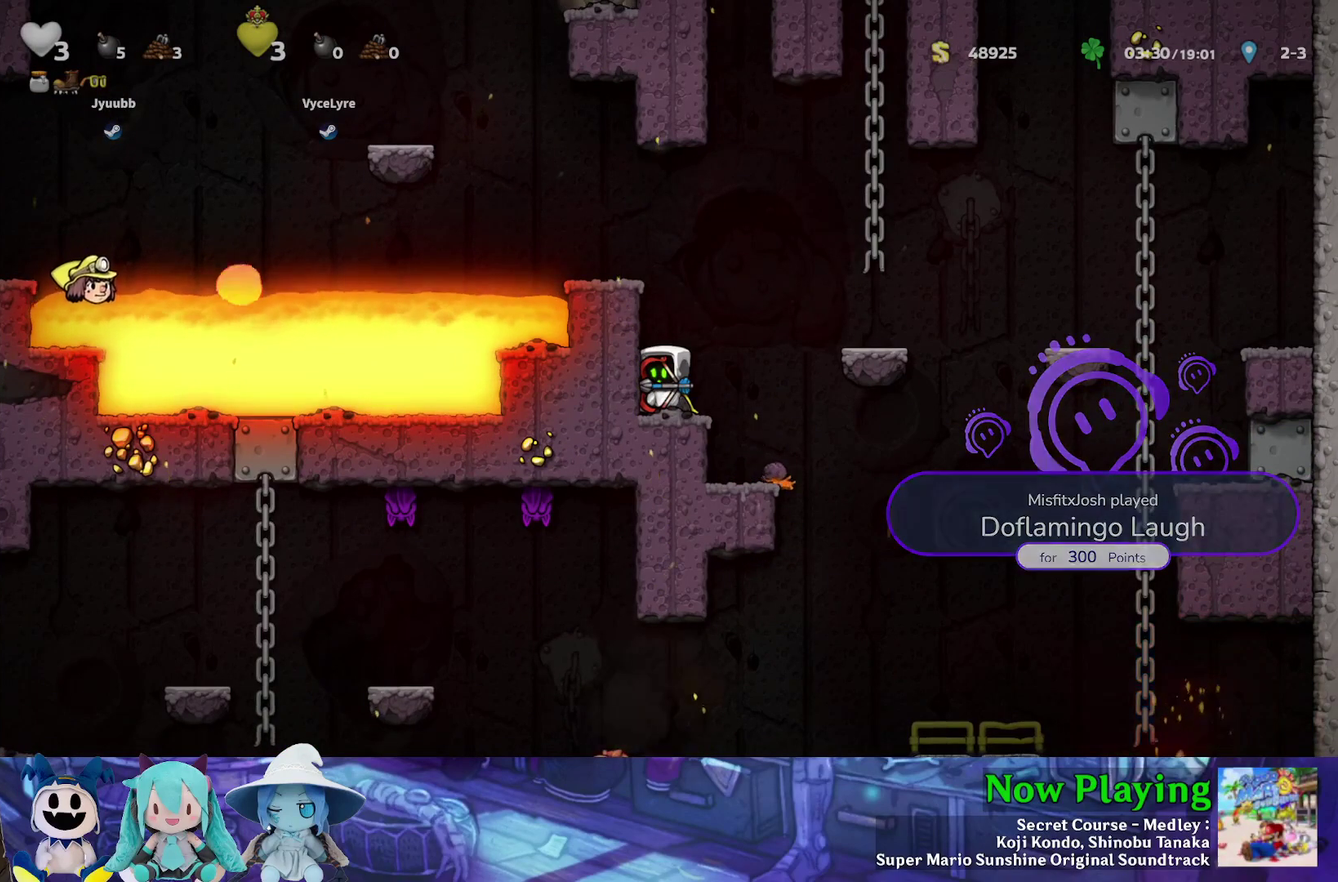
{"dt_ms": 500, "buttons": [], "left_stick": "center", "right_stick": "center", "events": []}
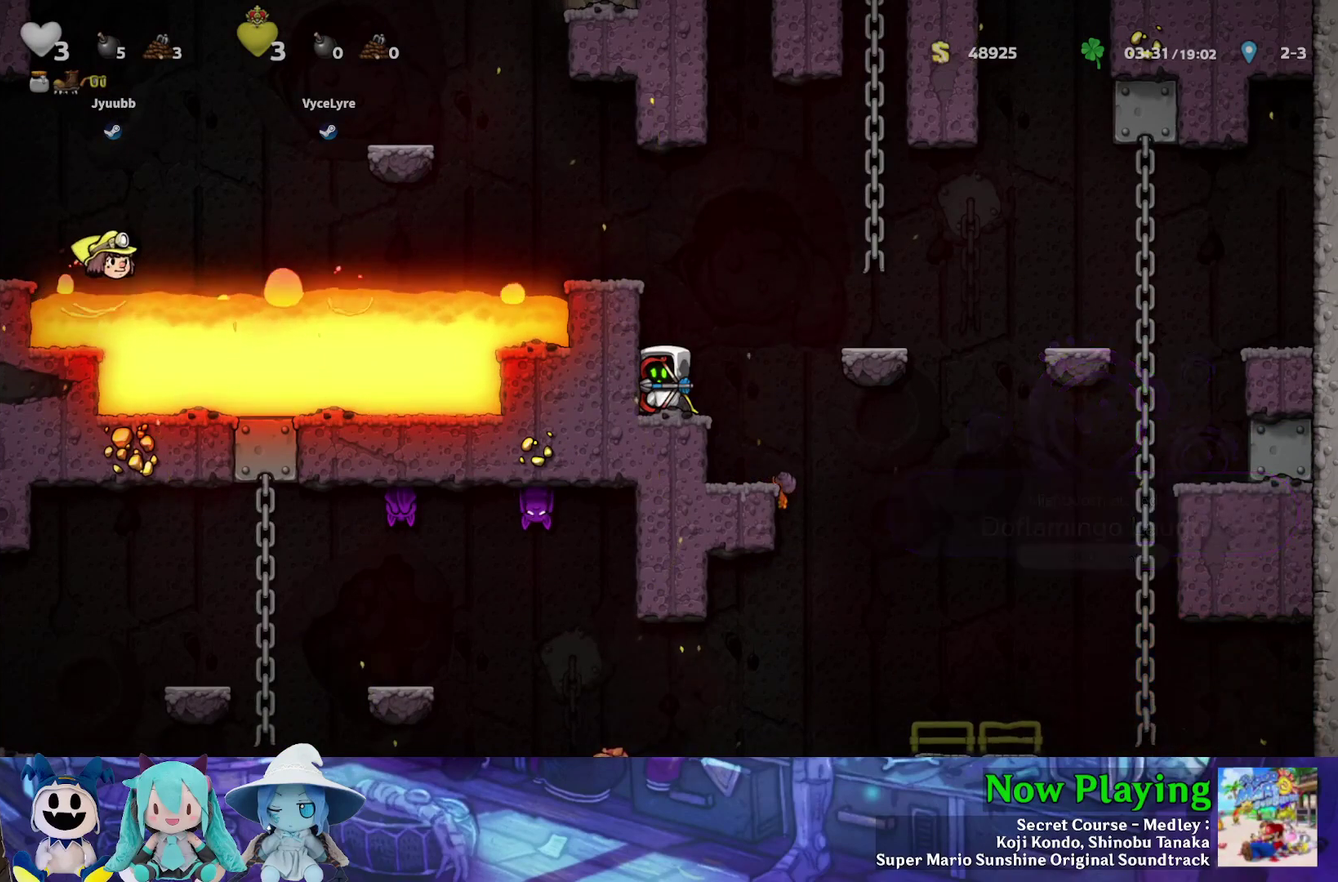
{"dt_ms": 500, "buttons": [], "left_stick": "center", "right_stick": "center", "events": []}
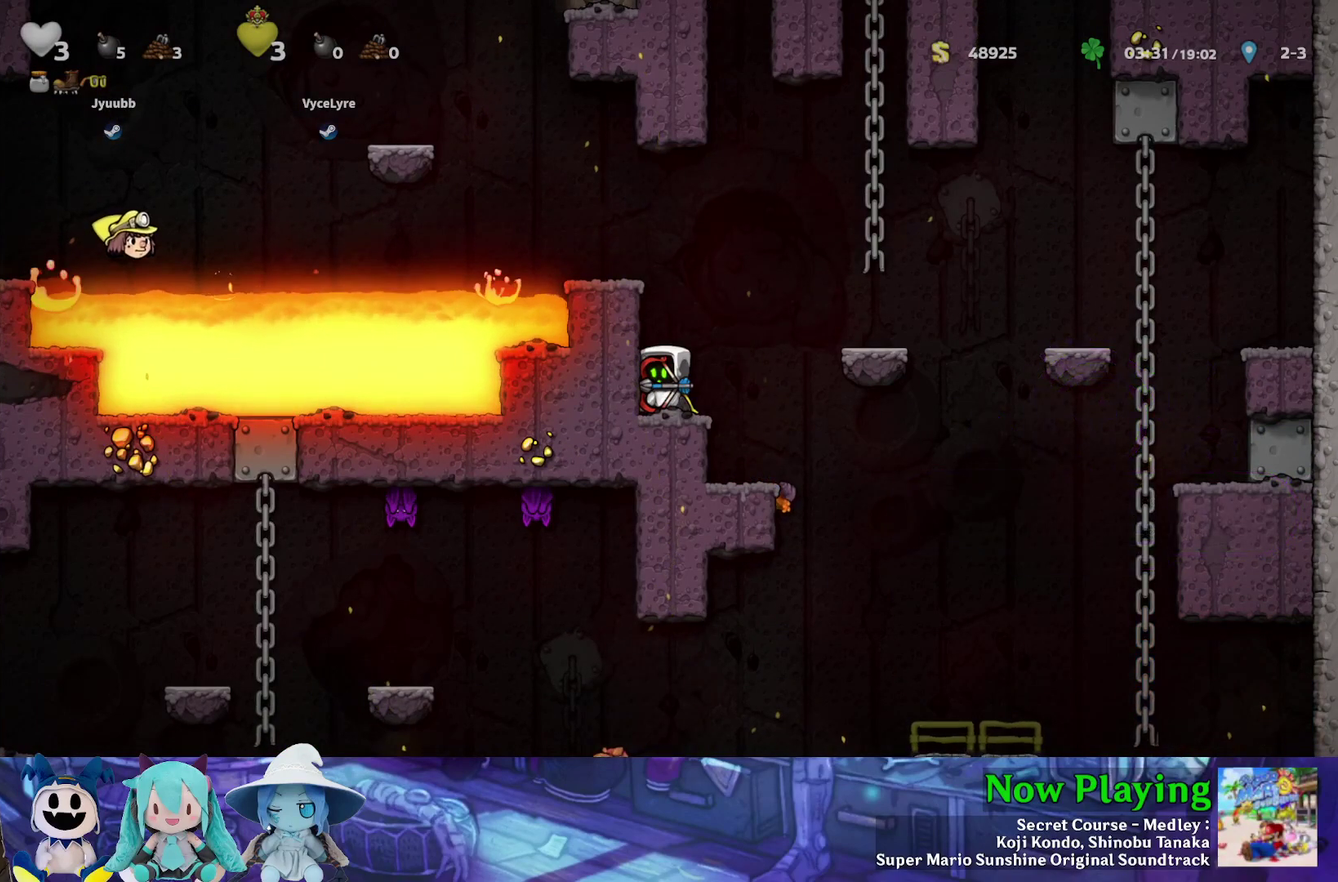
{"dt_ms": 500, "buttons": [], "left_stick": "center", "right_stick": "center", "events": []}
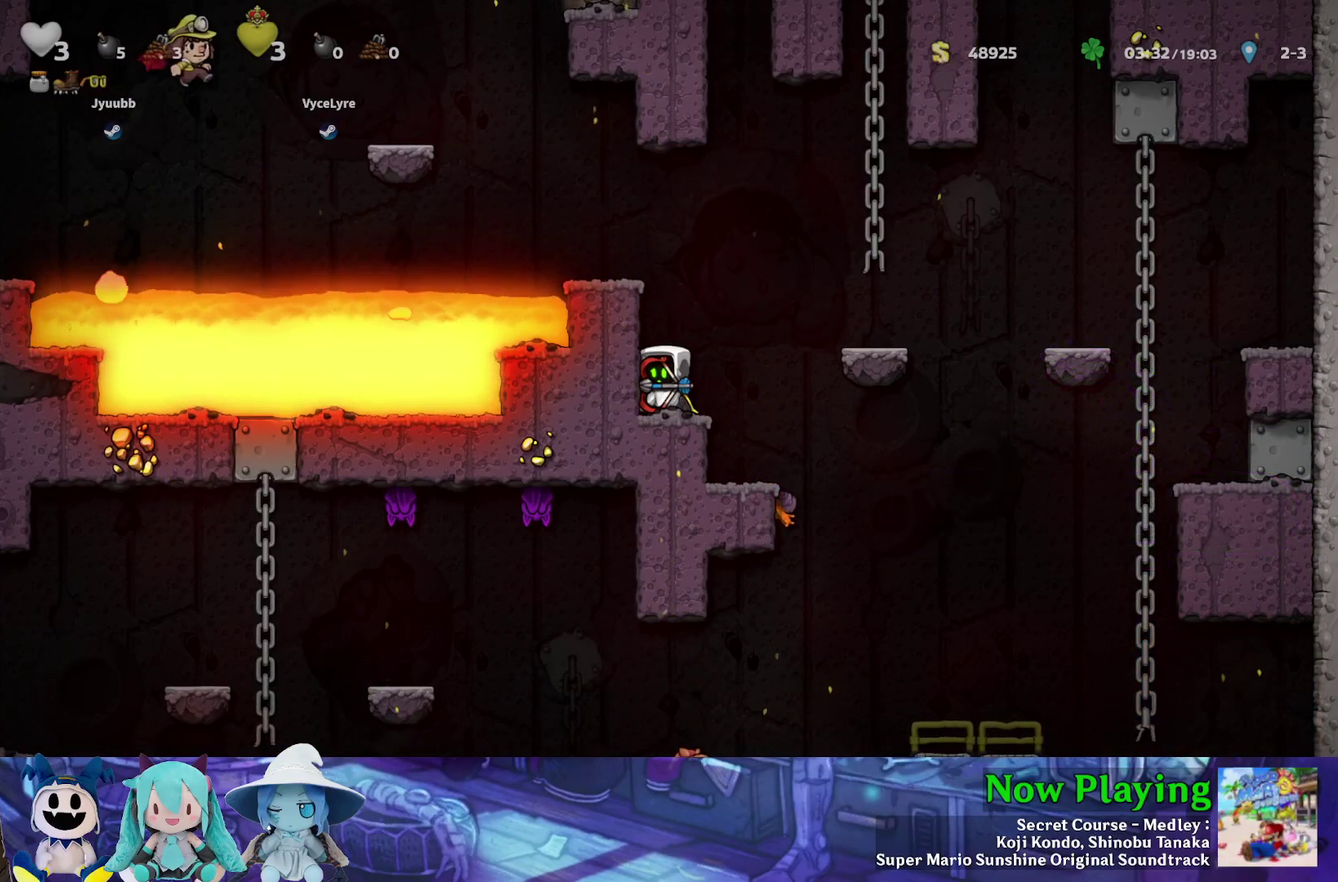
{"dt_ms": 500, "buttons": [], "left_stick": "center", "right_stick": "center", "events": []}
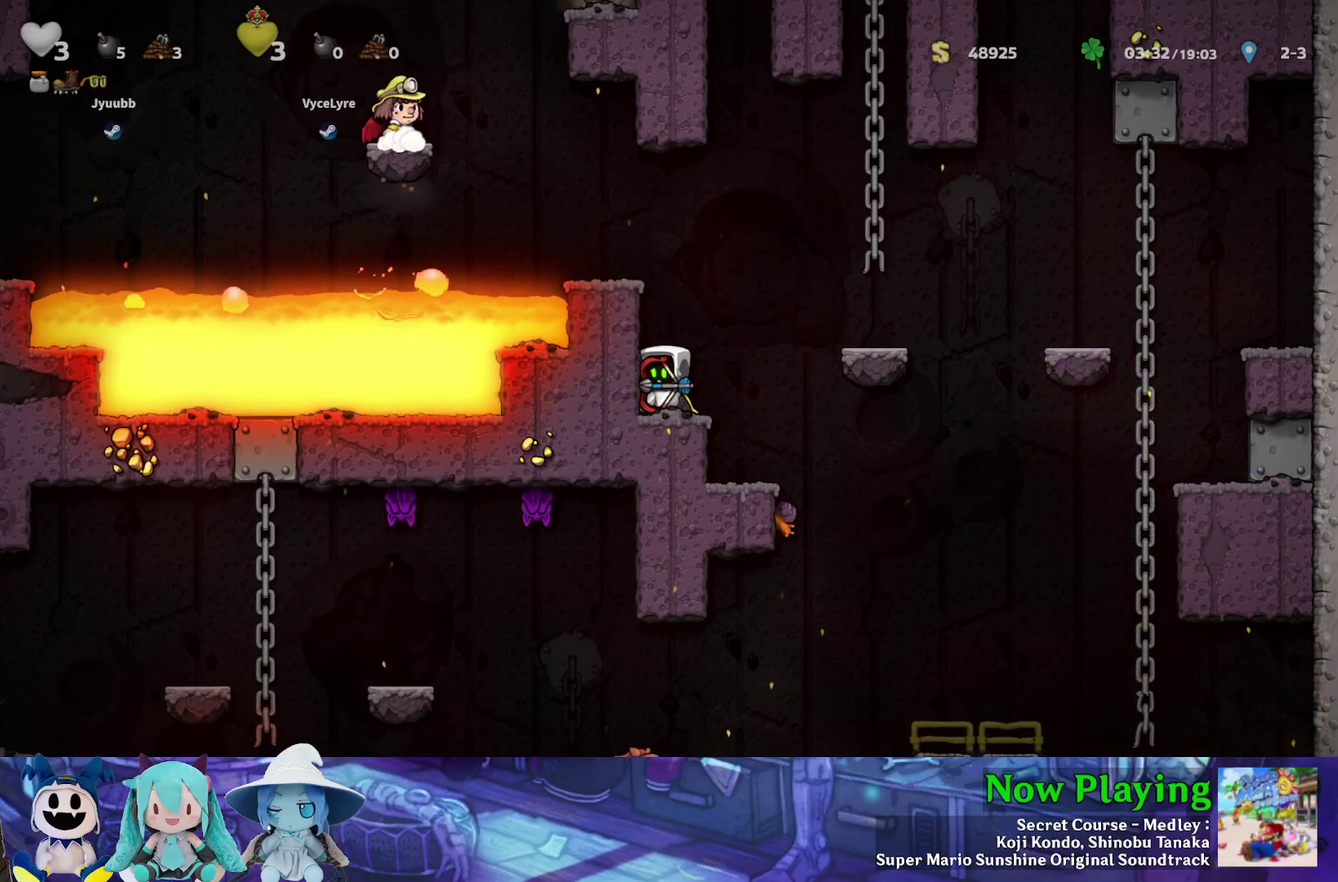
{"dt_ms": 700, "buttons": ["DPAD_RIGHT"], "left_stick": "center", "right_stick": "center", "events": [[700, "DPAD_RIGHT", "down"]]}
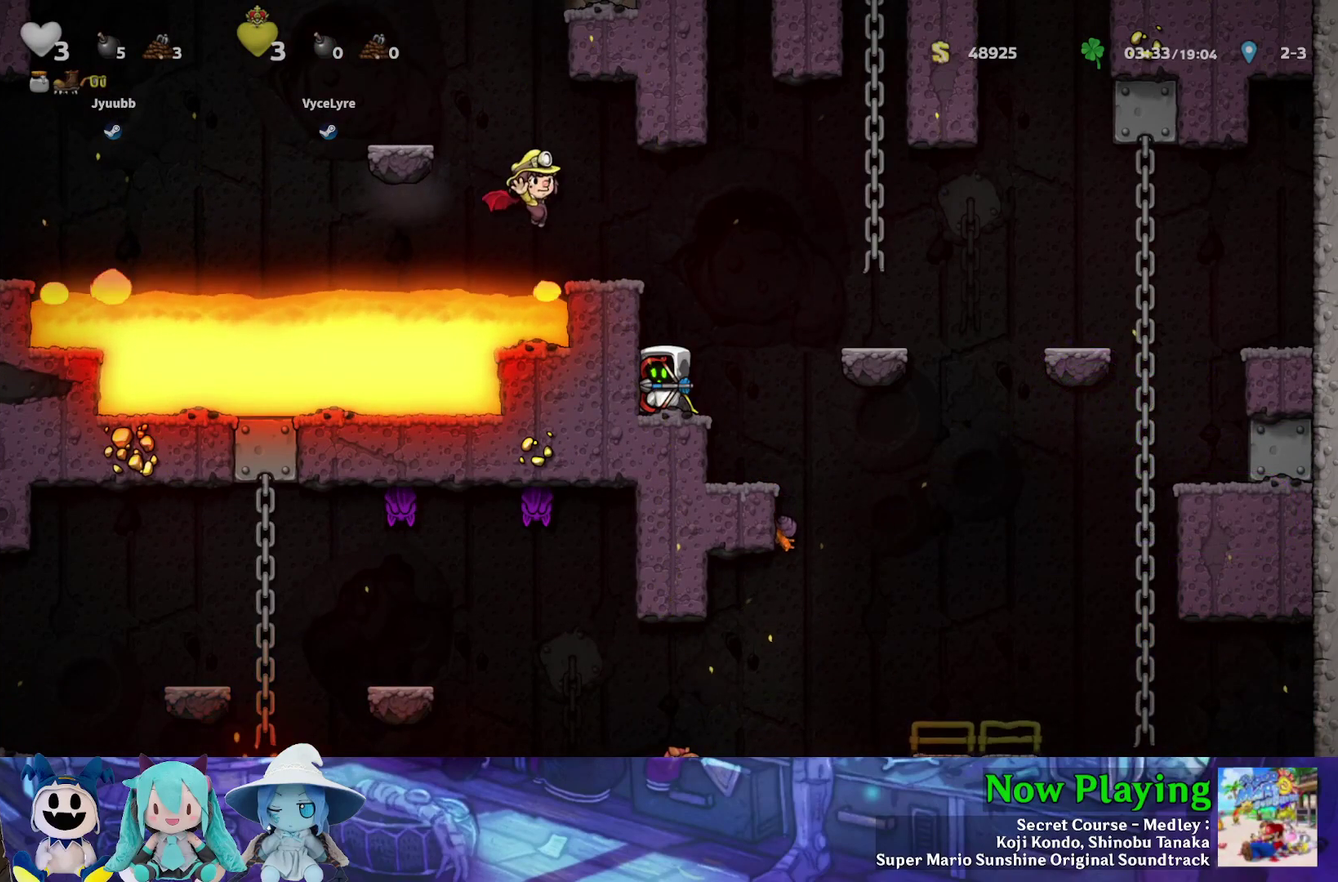
{"dt_ms": 300, "buttons": [], "left_stick": "center", "right_stick": "center", "events": [[283, "DPAD_RIGHT", "up"]]}
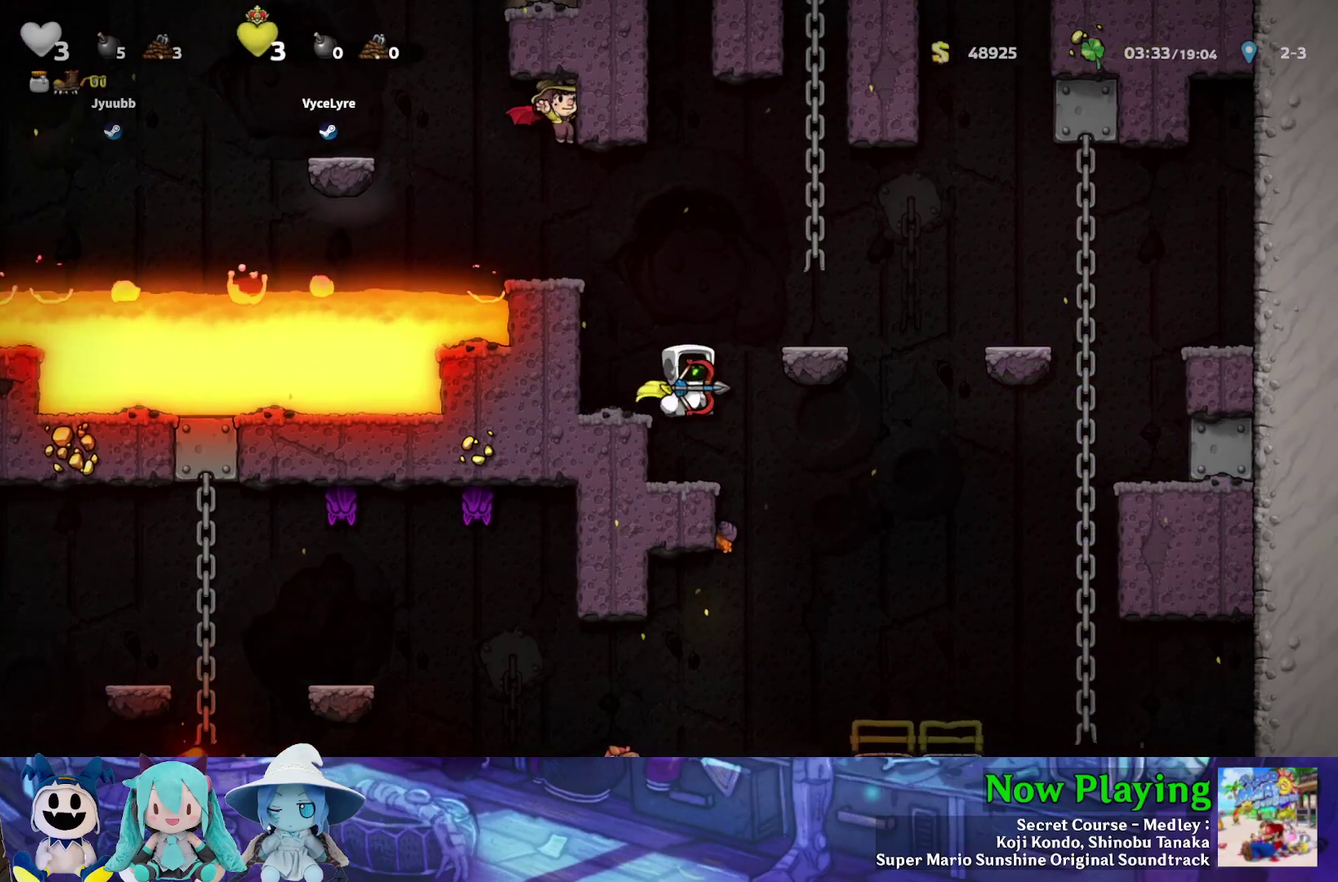
{"dt_ms": 500, "buttons": [], "left_stick": "center", "right_stick": "center", "events": []}
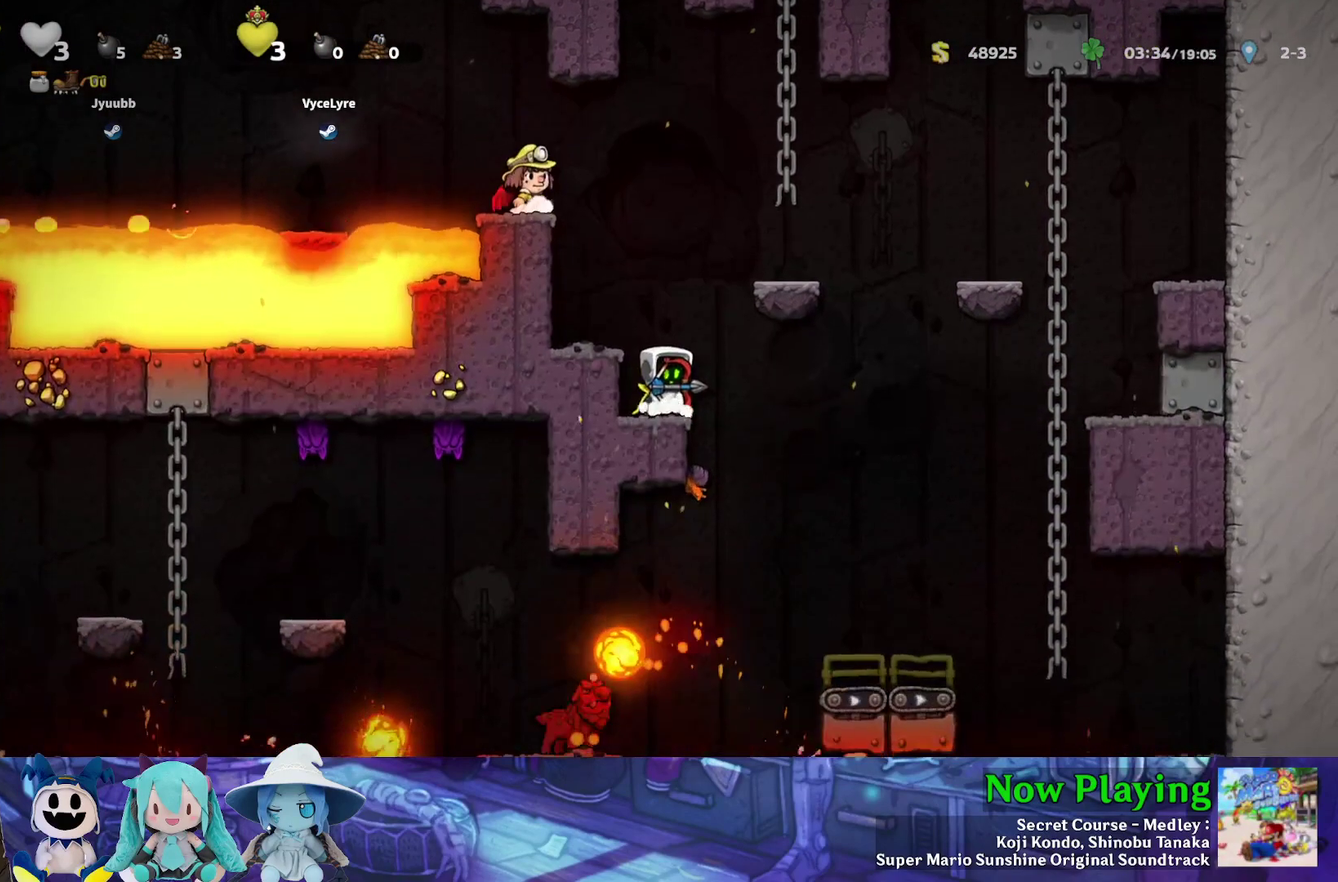
{"dt_ms": 700, "buttons": [], "left_stick": "center", "right_stick": "center", "events": [[567, "DPAD_LEFT", "down"], [683, "DPAD_LEFT", "up"]]}
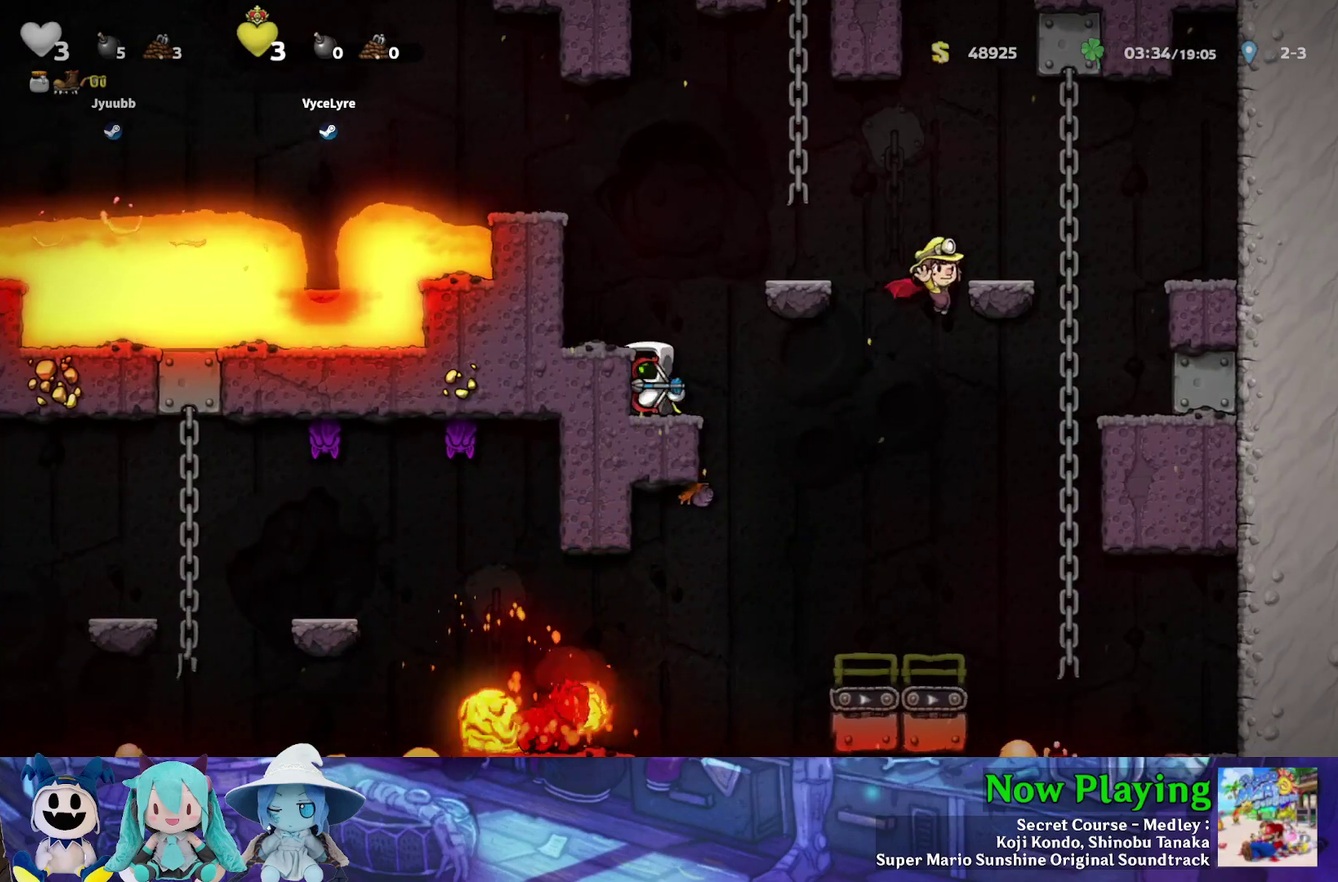
{"dt_ms": 300, "buttons": [], "left_stick": "center", "right_stick": "center", "events": []}
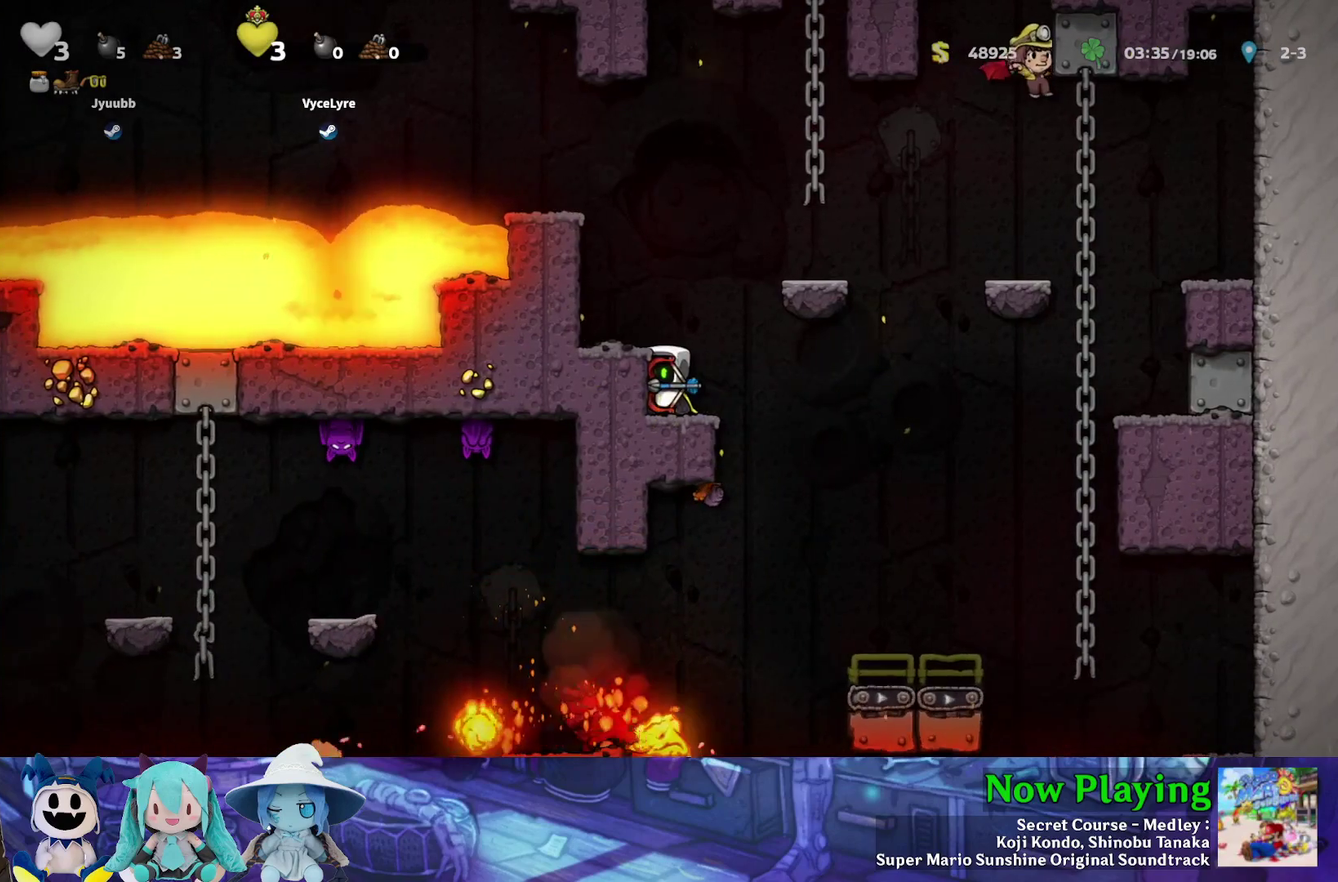
{"dt_ms": 500, "buttons": [], "left_stick": "center", "right_stick": "center", "events": []}
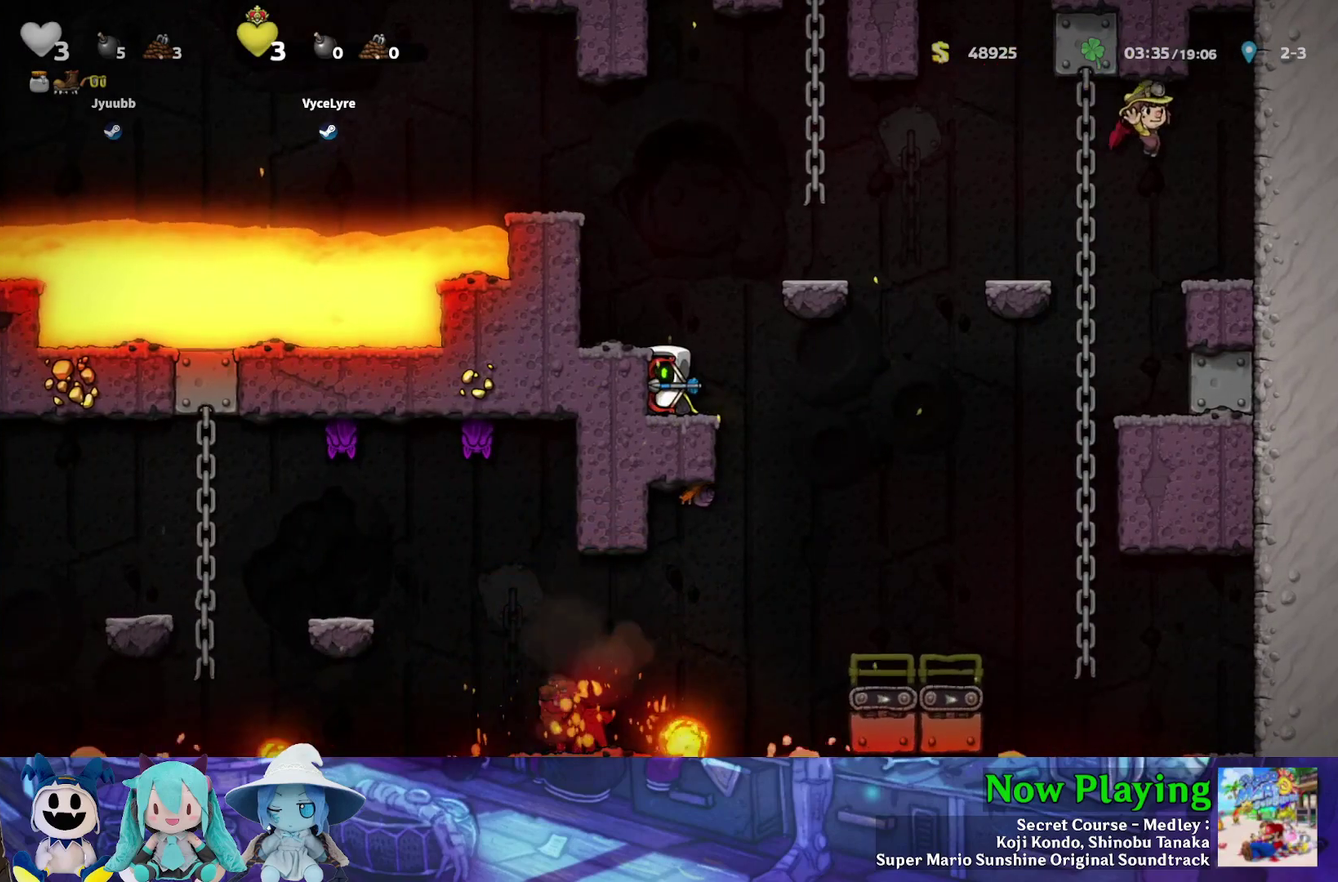
{"dt_ms": 500, "buttons": [], "left_stick": "center", "right_stick": "center", "events": []}
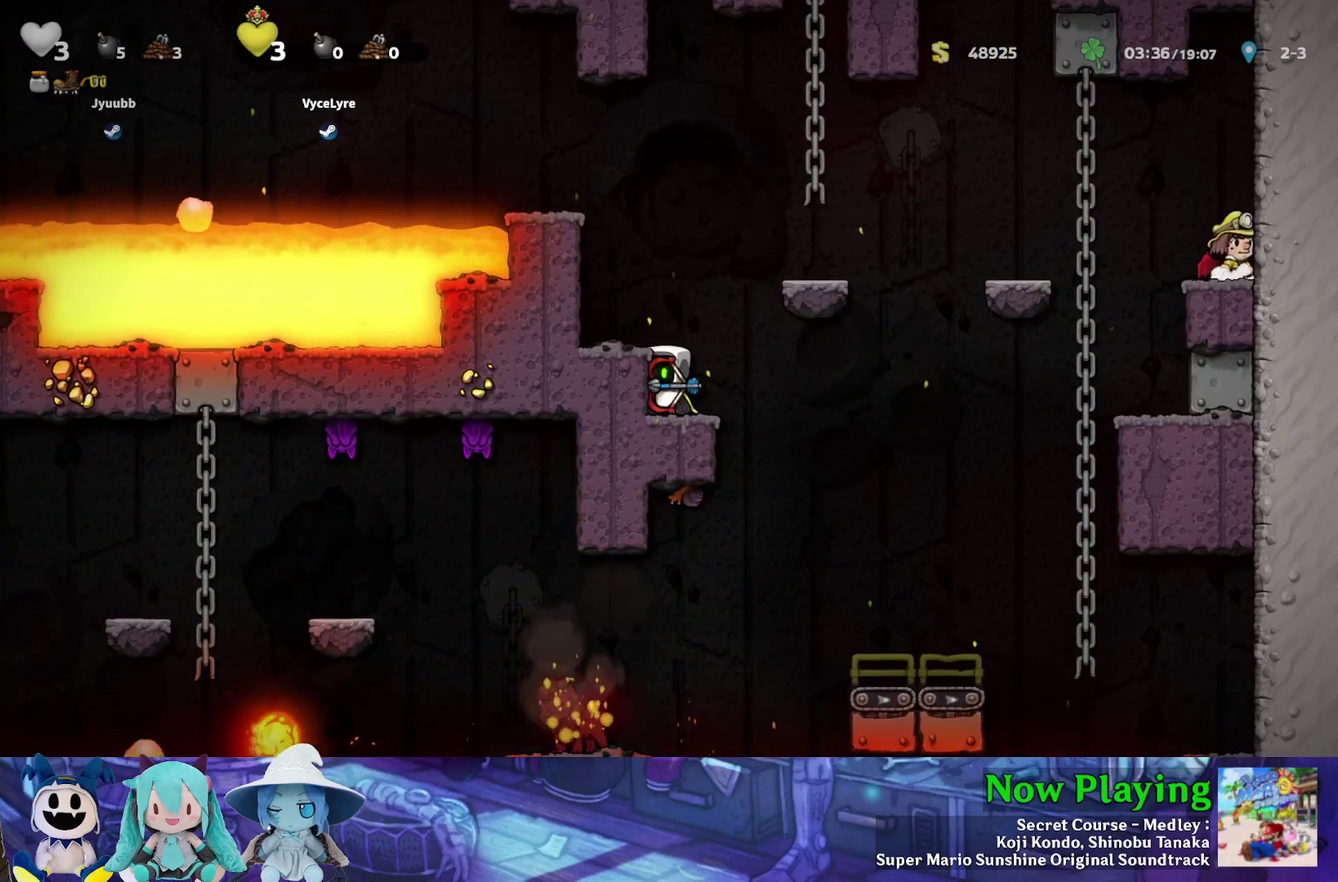
{"dt_ms": 500, "buttons": [], "left_stick": "center", "right_stick": "center", "events": []}
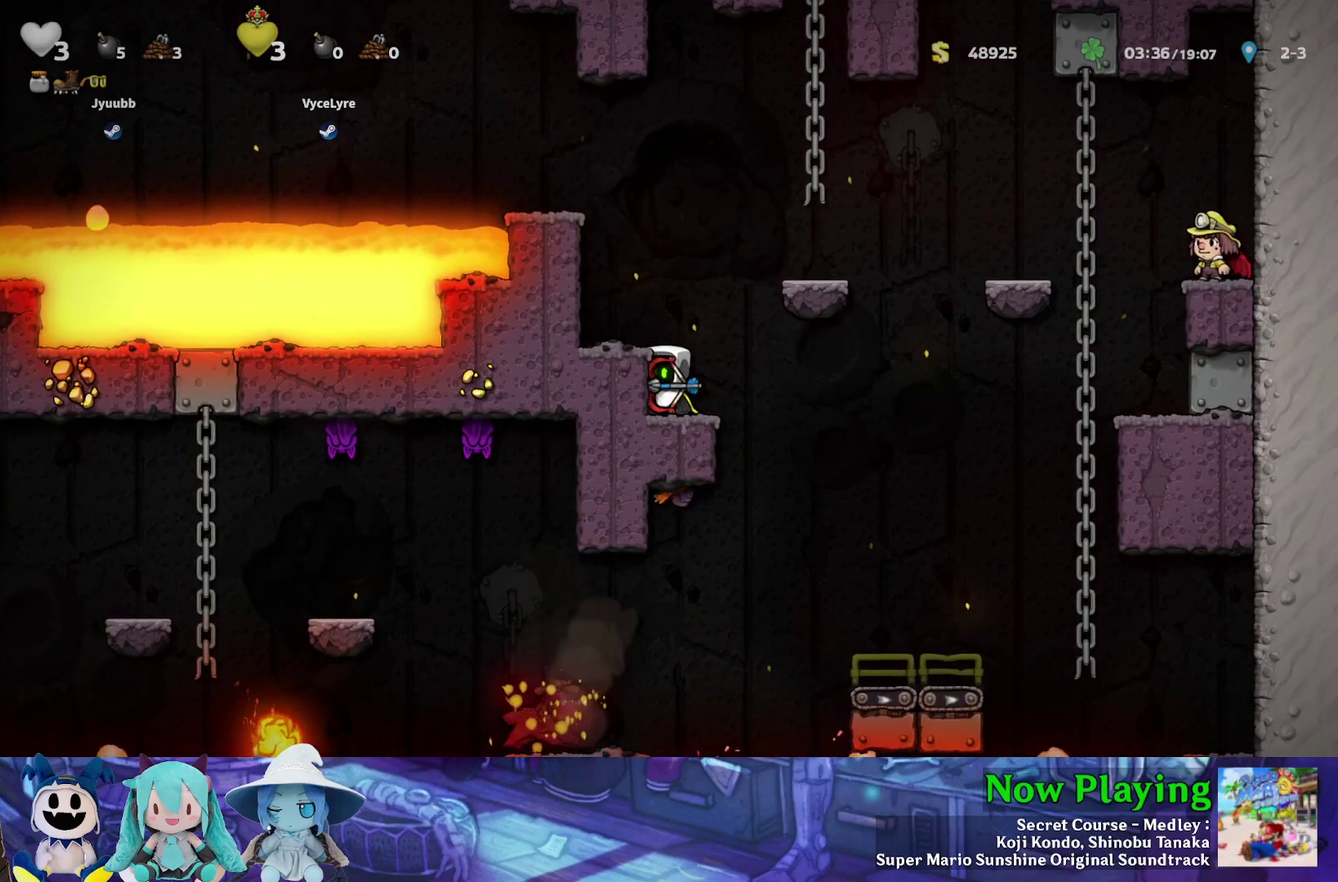
{"dt_ms": 500, "buttons": [], "left_stick": "center", "right_stick": "center", "events": []}
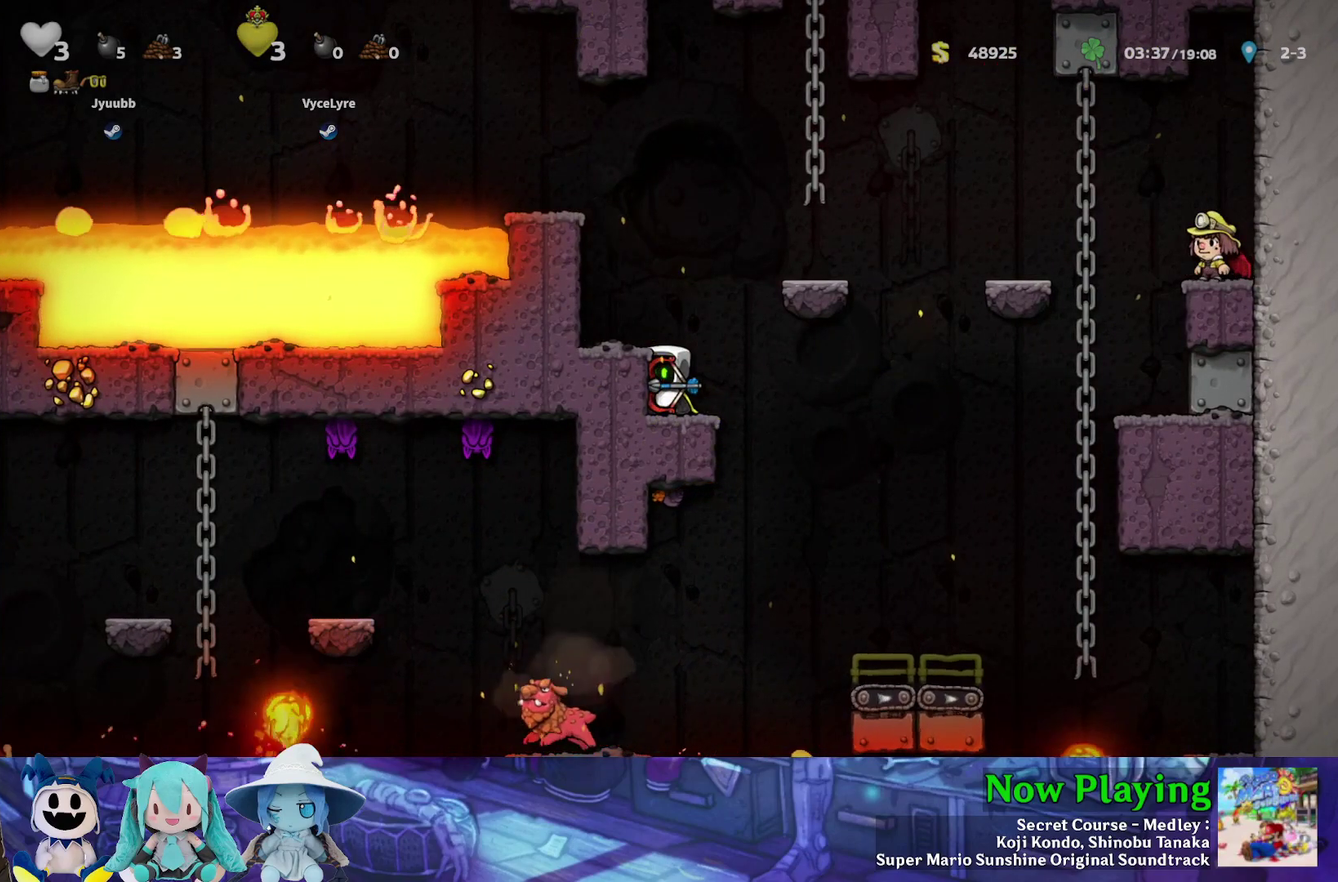
{"dt_ms": 500, "buttons": [], "left_stick": "center", "right_stick": "center", "events": []}
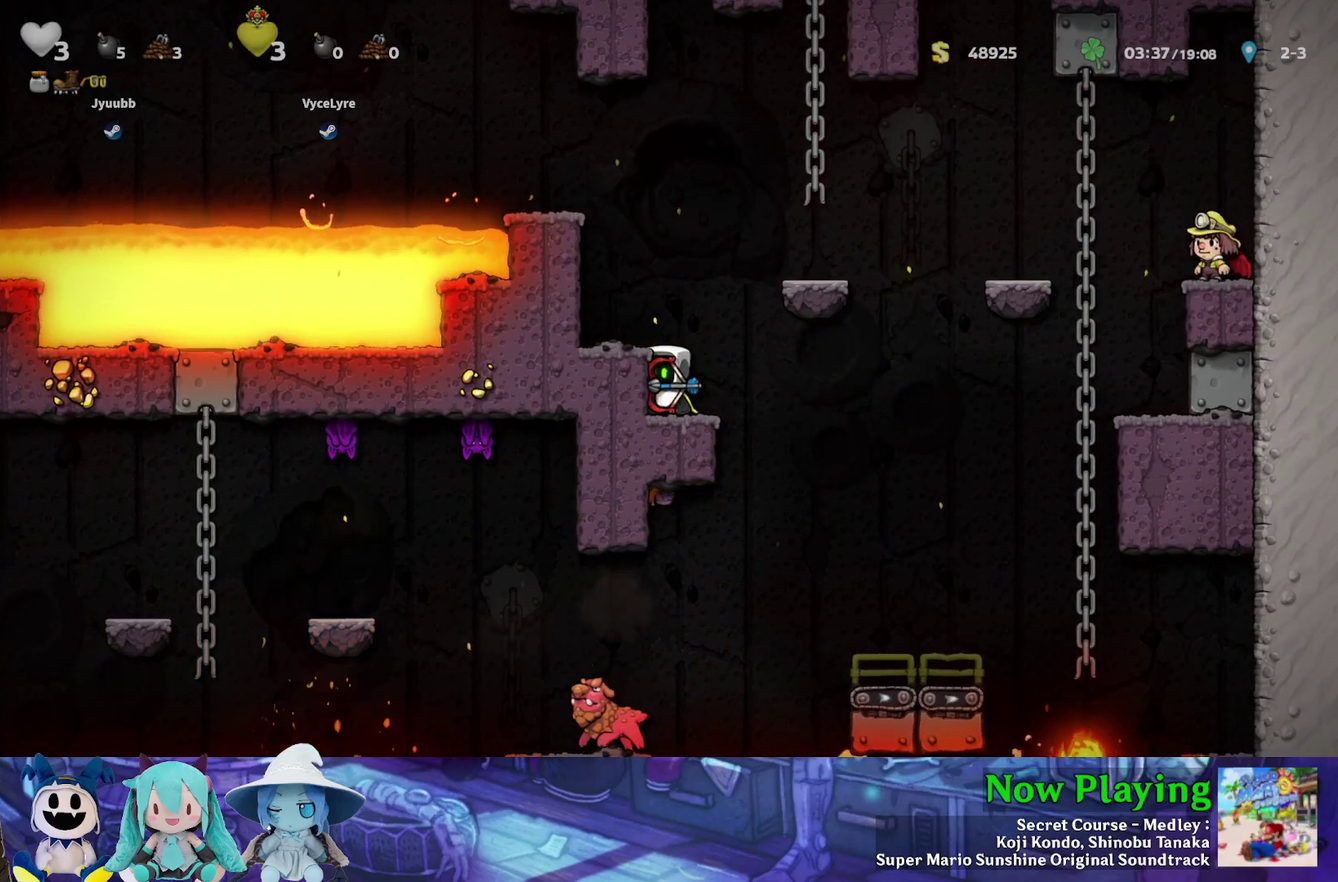
{"dt_ms": 500, "buttons": [], "left_stick": "center", "right_stick": "center", "events": []}
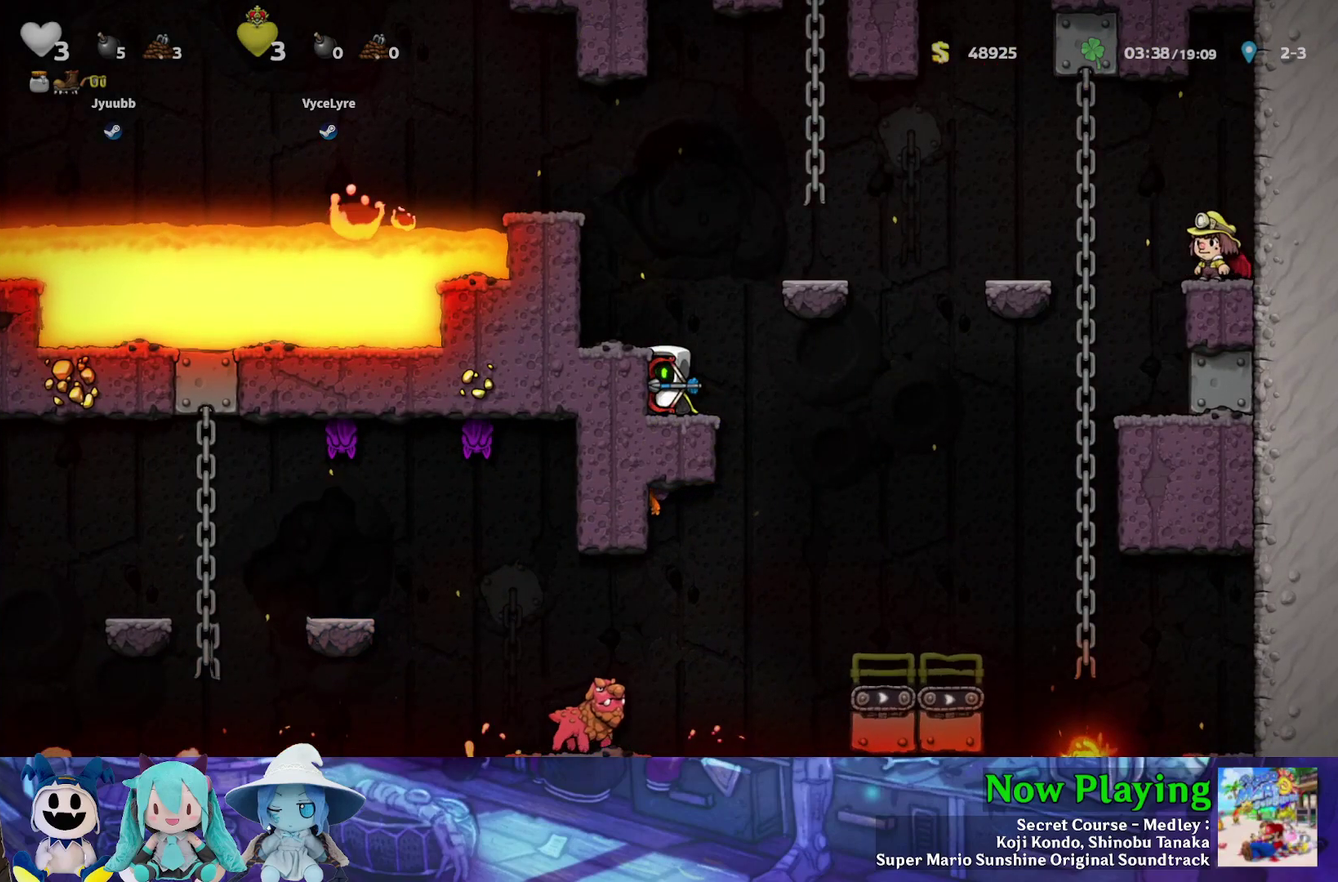
{"dt_ms": 600, "buttons": ["DPAD_RIGHT"], "left_stick": "center", "right_stick": "center", "events": [[583, "DPAD_RIGHT", "down"]]}
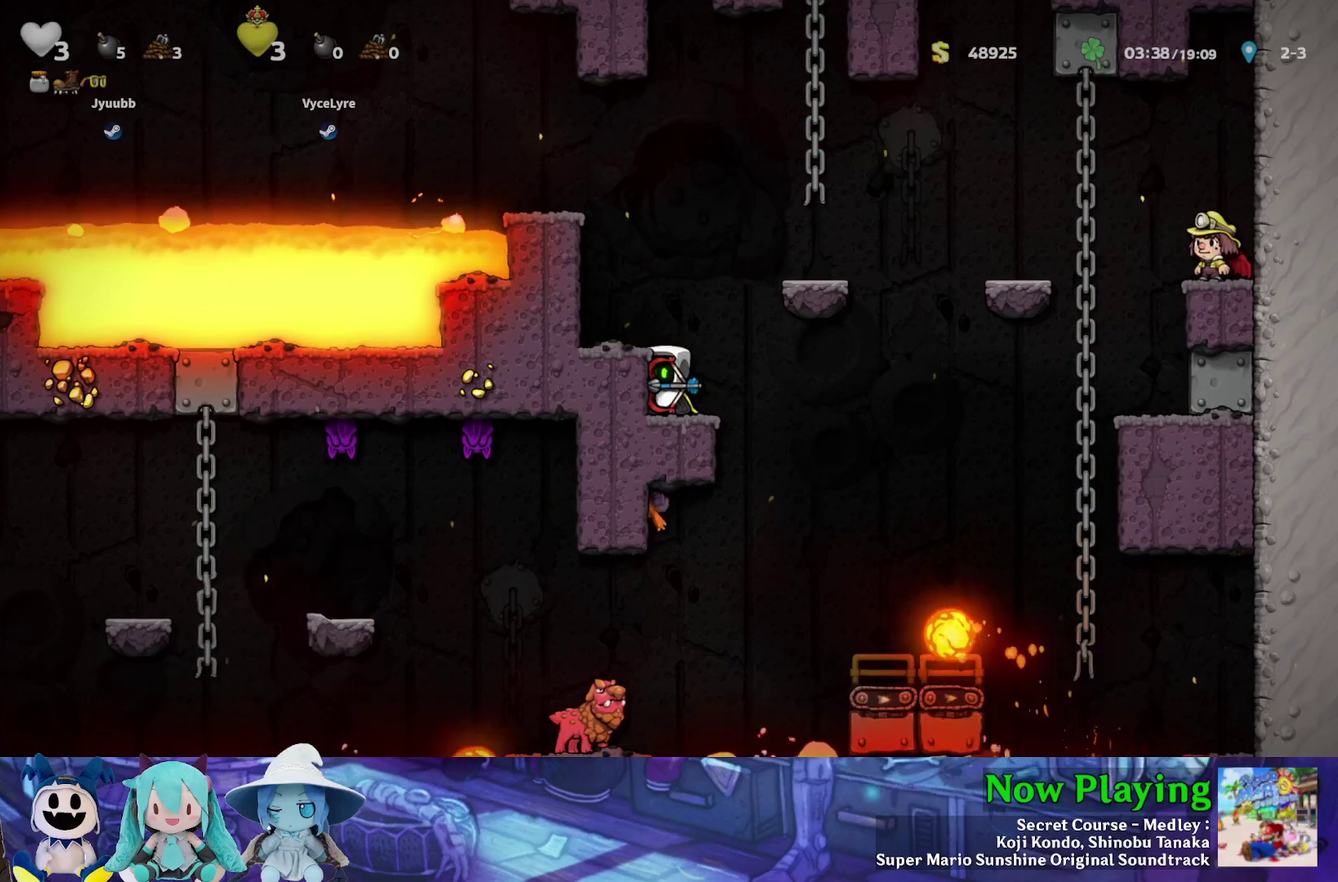
{"dt_ms": 400, "buttons": [], "left_stick": "center", "right_stick": "center", "events": [[33, "DPAD_RIGHT", "up"]]}
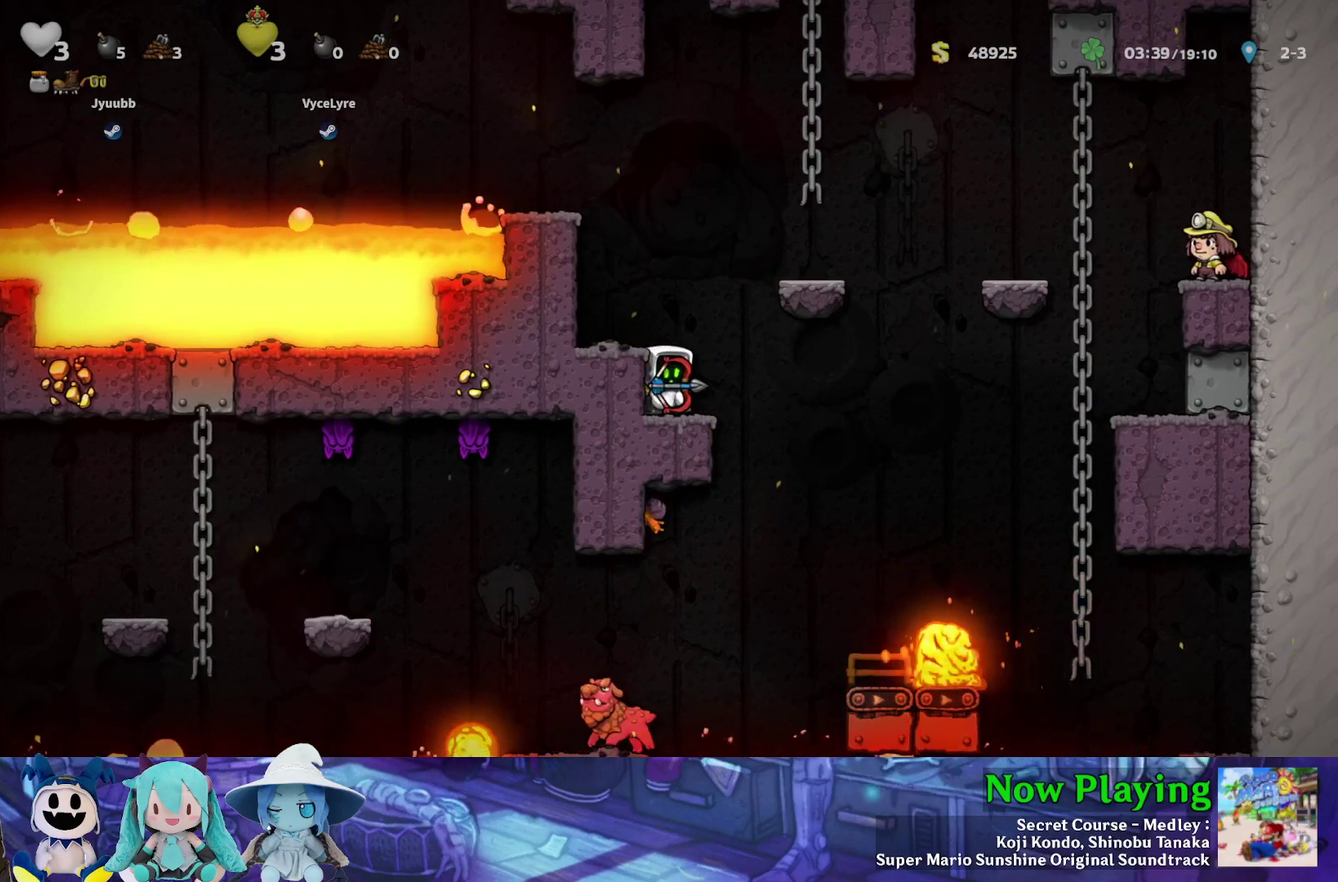
{"dt_ms": 500, "buttons": [], "left_stick": "center", "right_stick": "center", "events": []}